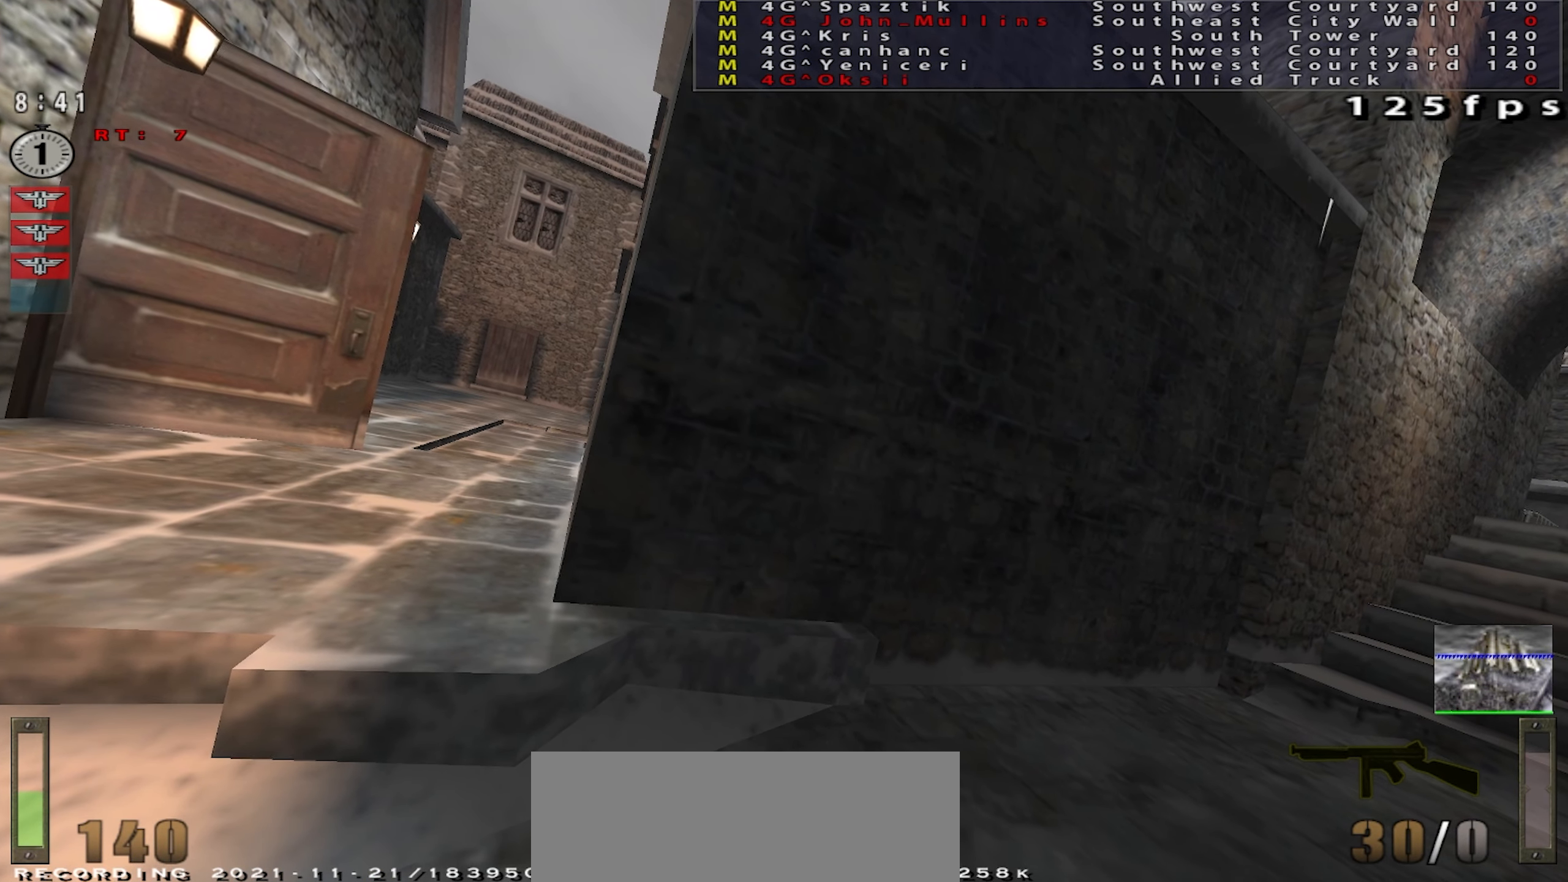
Gameplay with keyboard and mouse; each line is a JSON object with the keys and mouse buttons held at the frame after it. "events" lists presses ("down") and releases ("up") of "a", "c", "ctrl", "d", "e", "f", "q", "r", "s", "shift", "space", "tab", "w", "x", "z", "mouse_left", "mouse_wheel" and "mouse_right" between this image and that frame as [ms after this image, input, new state], when the widget could be followed in between. "mouse_left", "mouse_wheel", "mouse_right" = the "left", "wheel", "right" buttons of the "mouse" list. No other keys are recorded. "wheel" means that the mouse wheel is clicked or scrolled. Mouse movement is not recorded.
{"keys": ["q"], "mouse": [], "events": []}
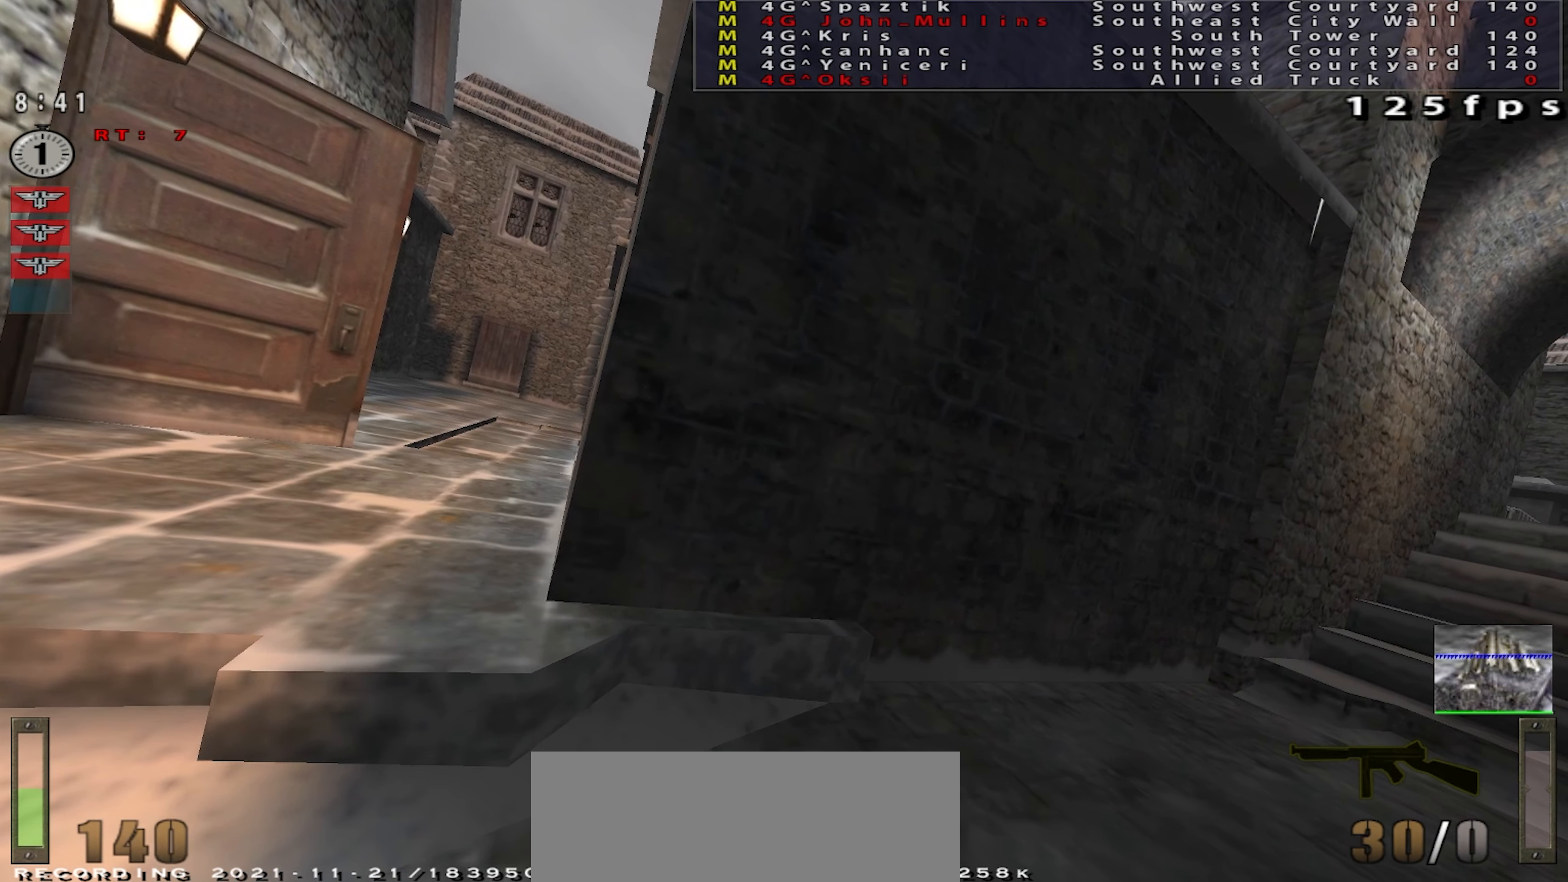
{"keys": ["q"], "mouse": [], "events": []}
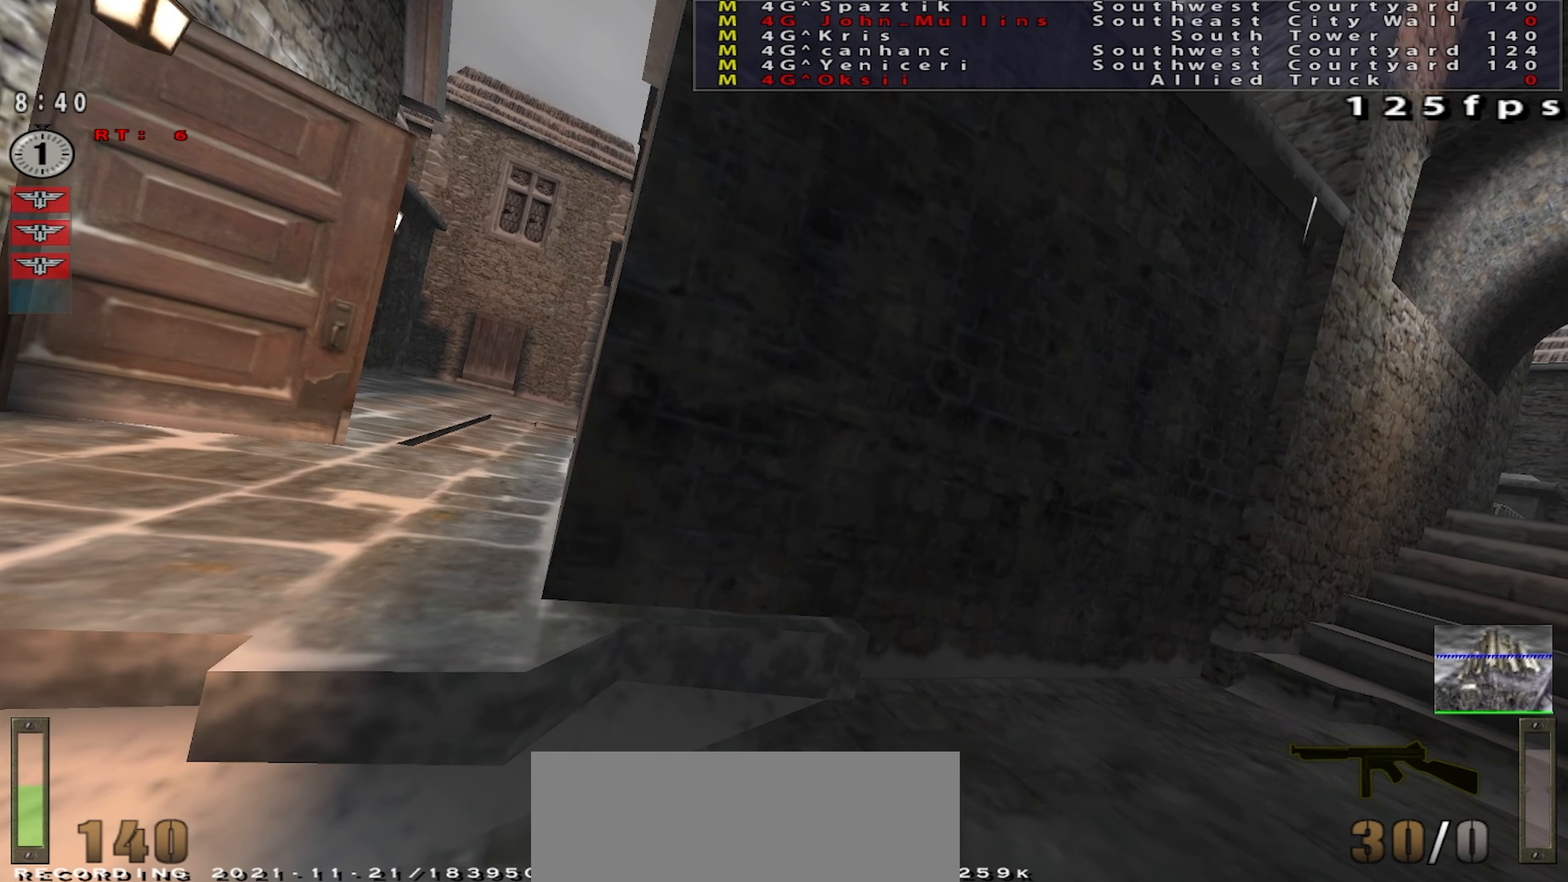
{"keys": ["q"], "mouse": [], "events": []}
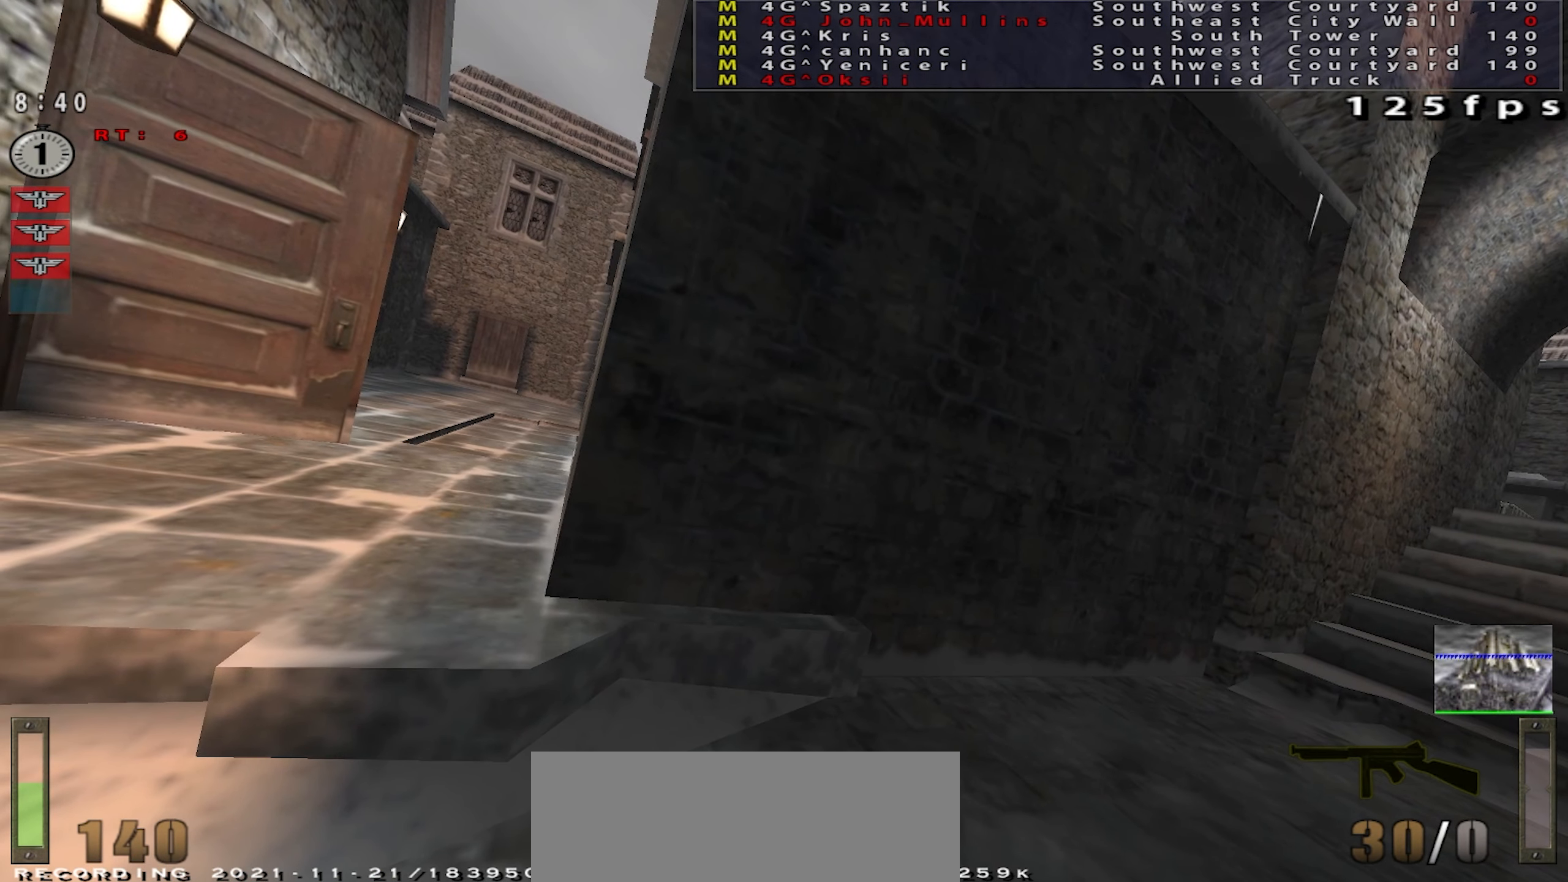
{"keys": ["q"], "mouse": [], "events": []}
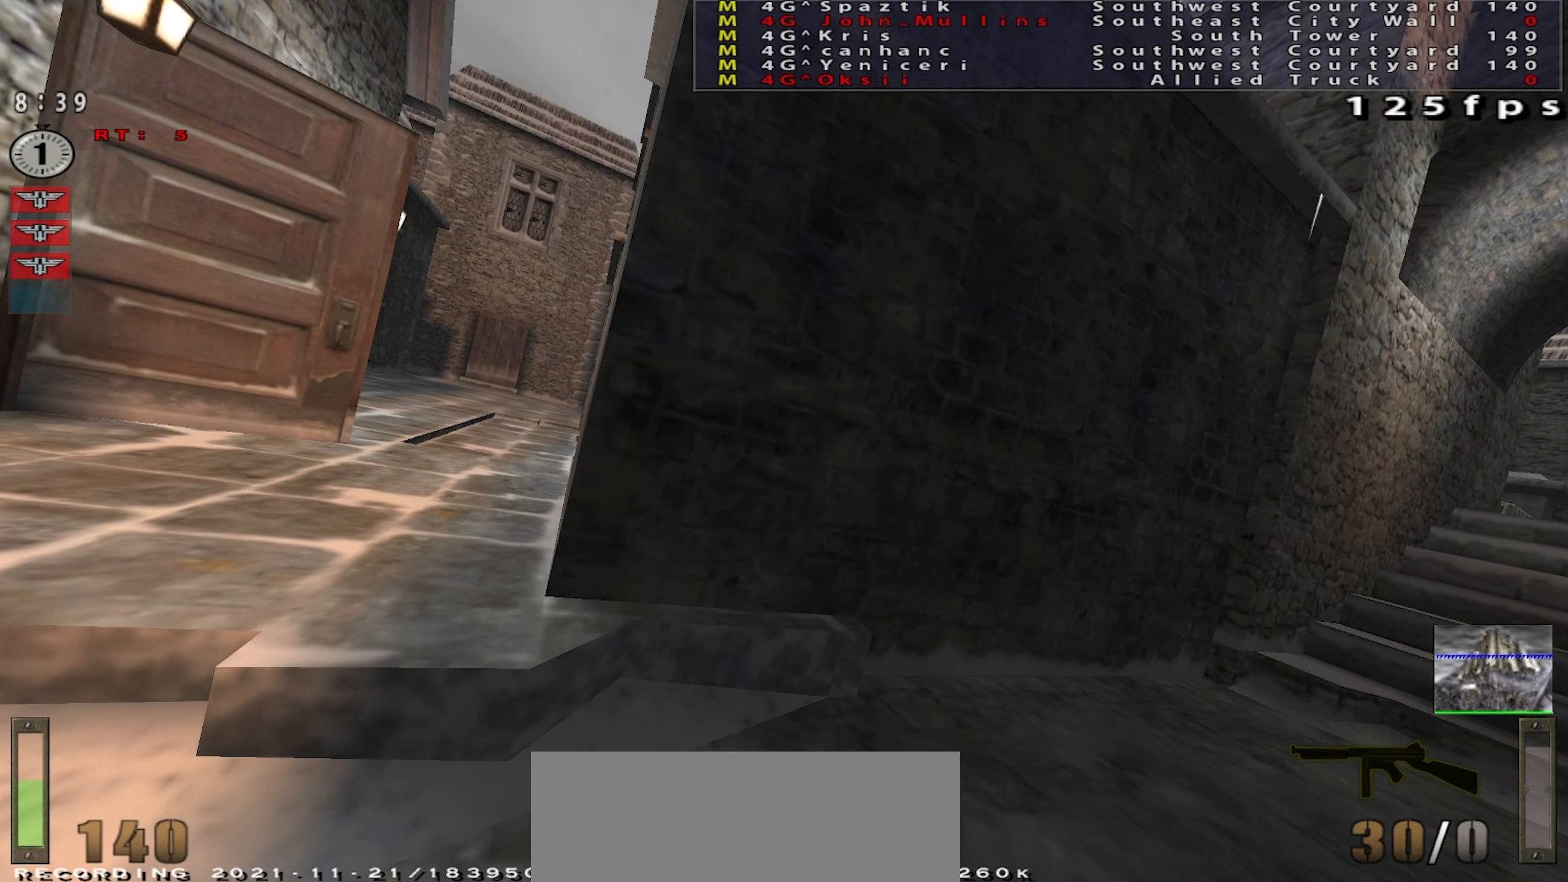
{"keys": ["q"], "mouse": [], "events": []}
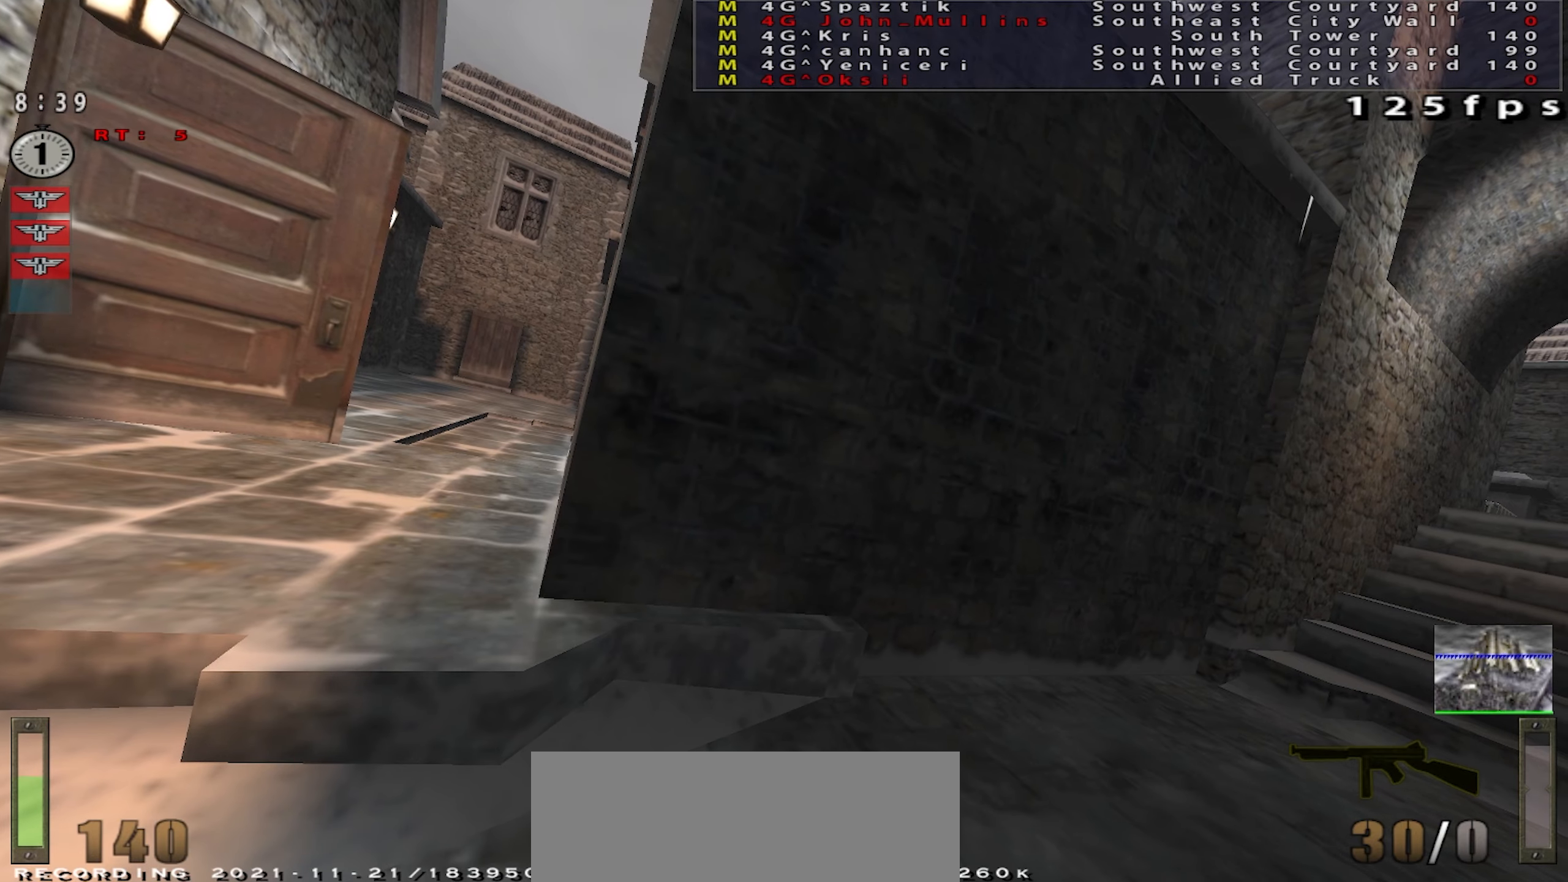
{"keys": ["q"], "mouse": [], "events": []}
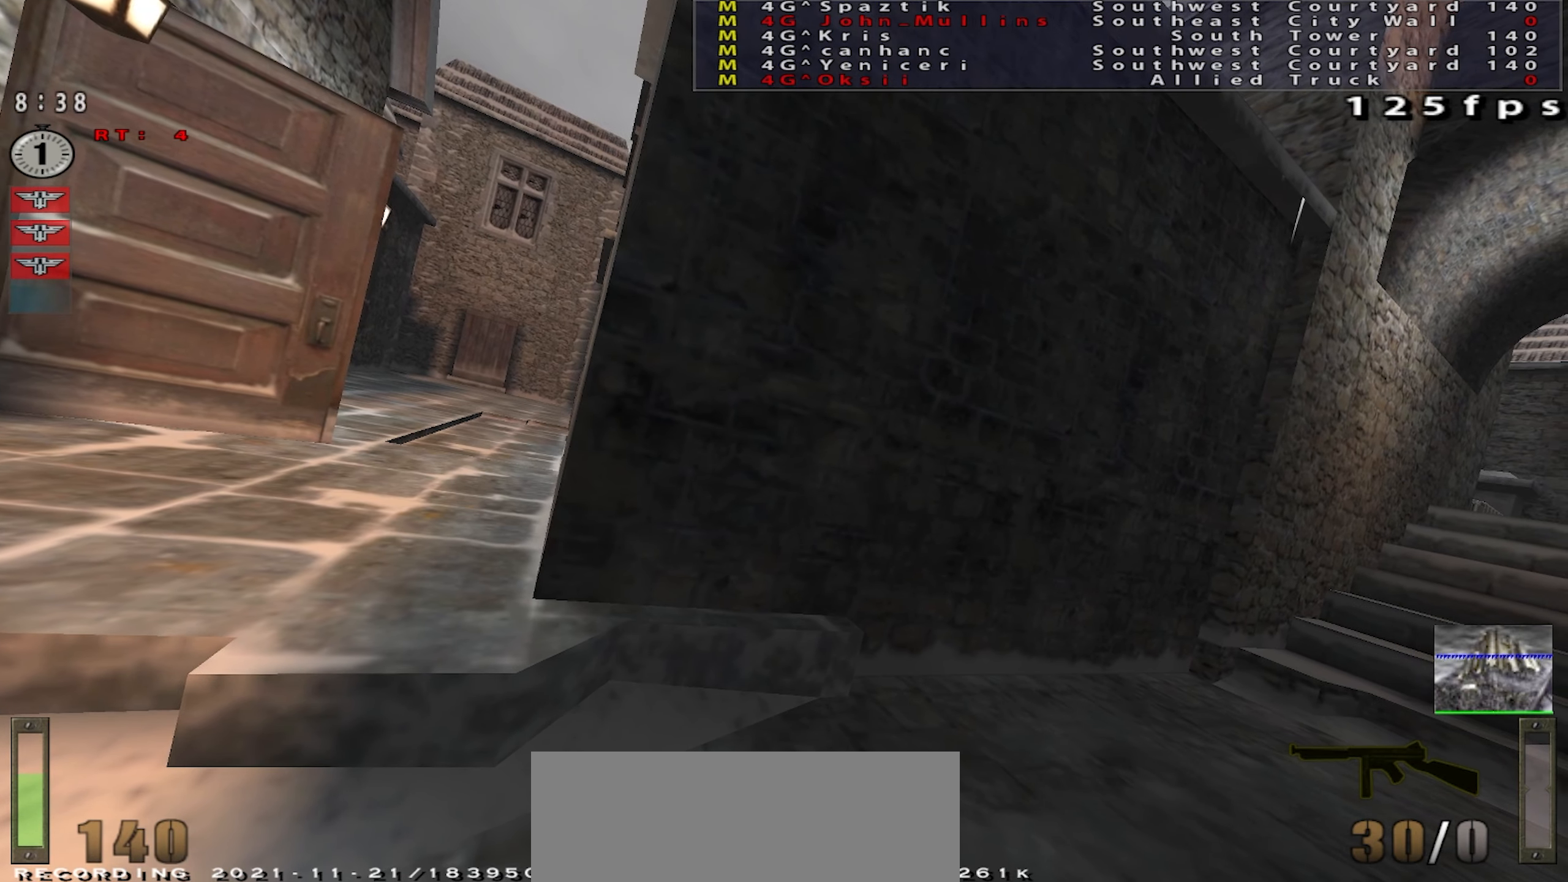
{"keys": ["q"], "mouse": [], "events": []}
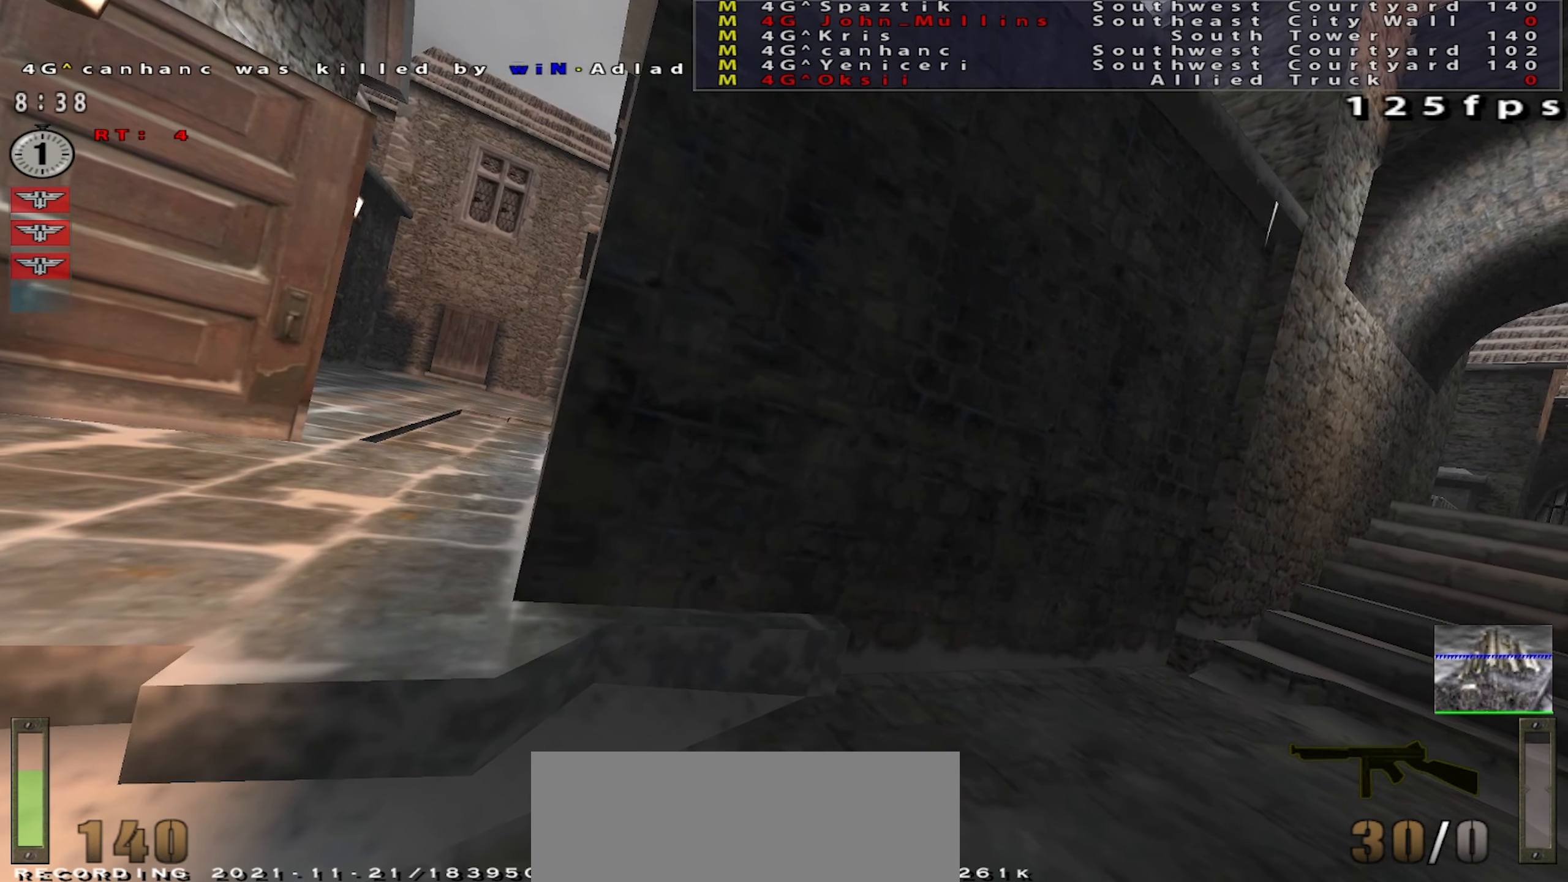
{"keys": ["q"], "mouse": [], "events": []}
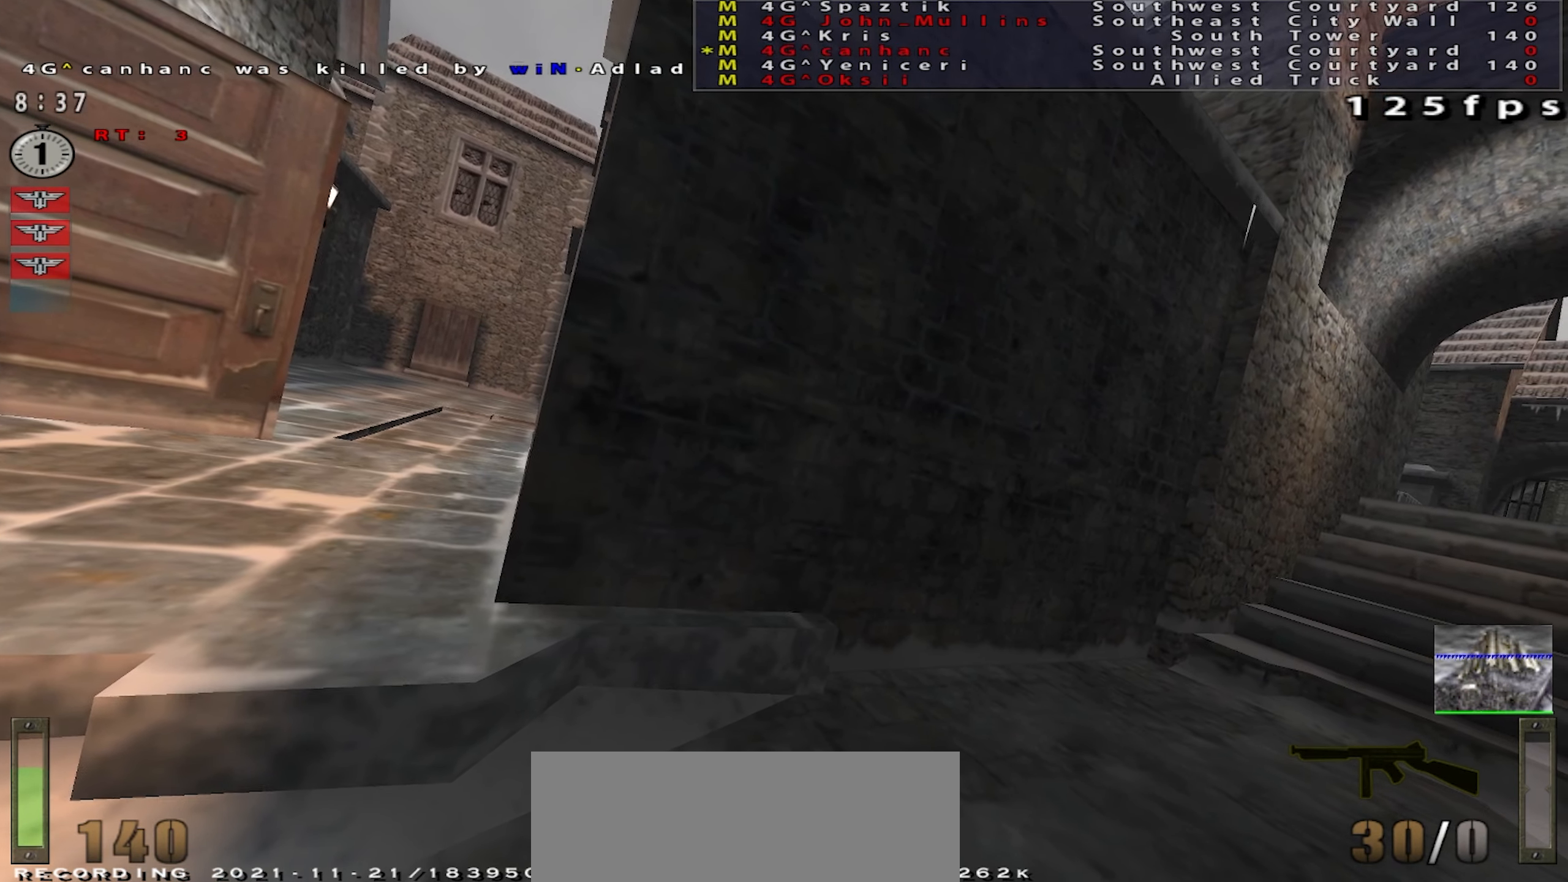
{"keys": ["q"], "mouse": [], "events": []}
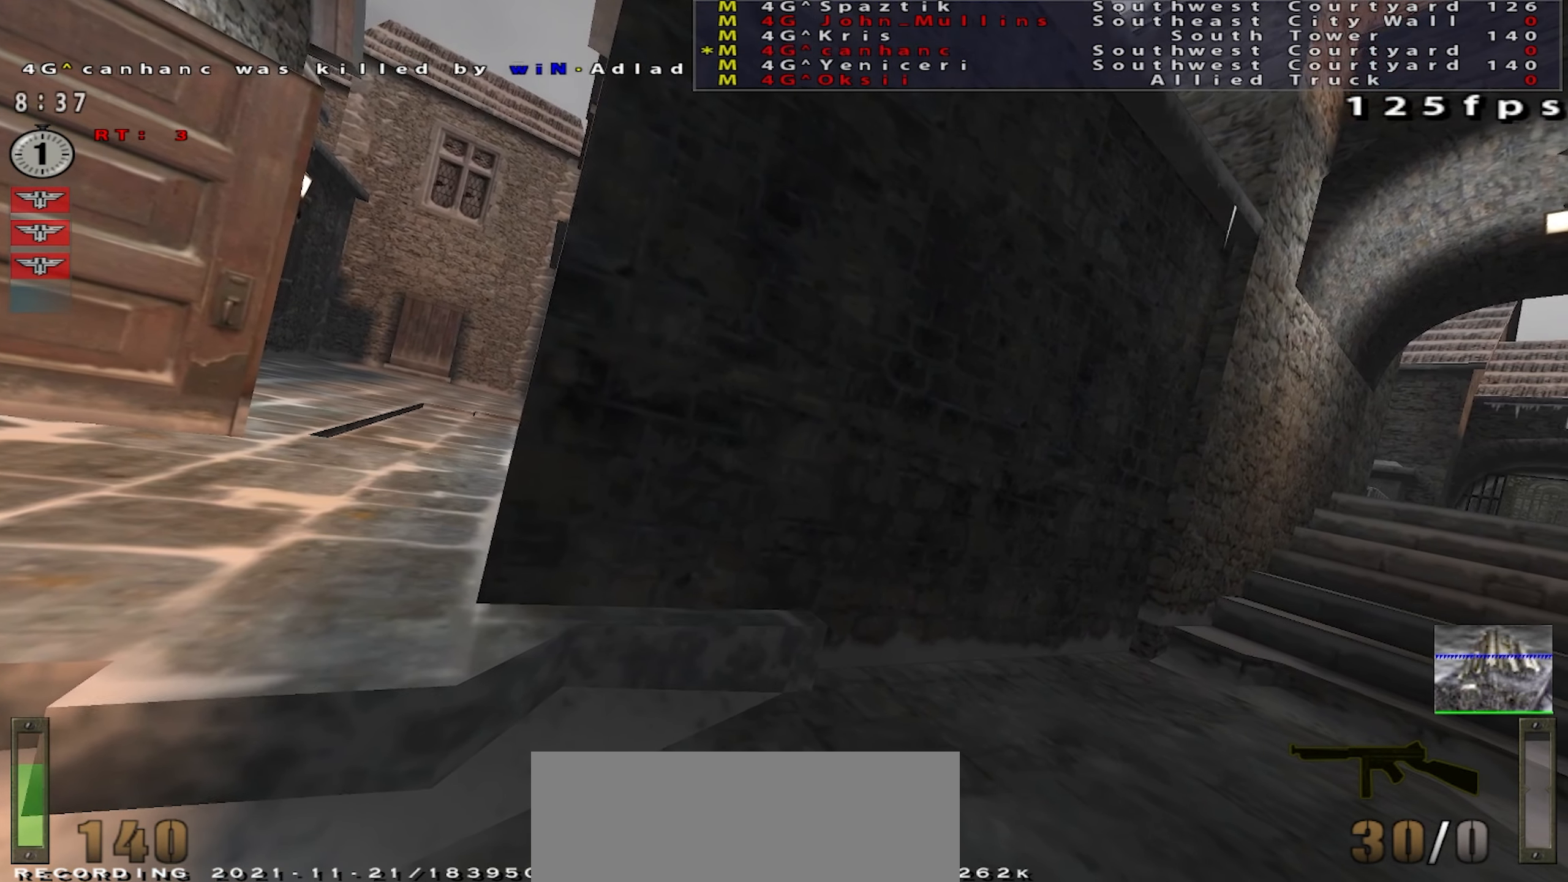
{"keys": ["q"], "mouse": [], "events": []}
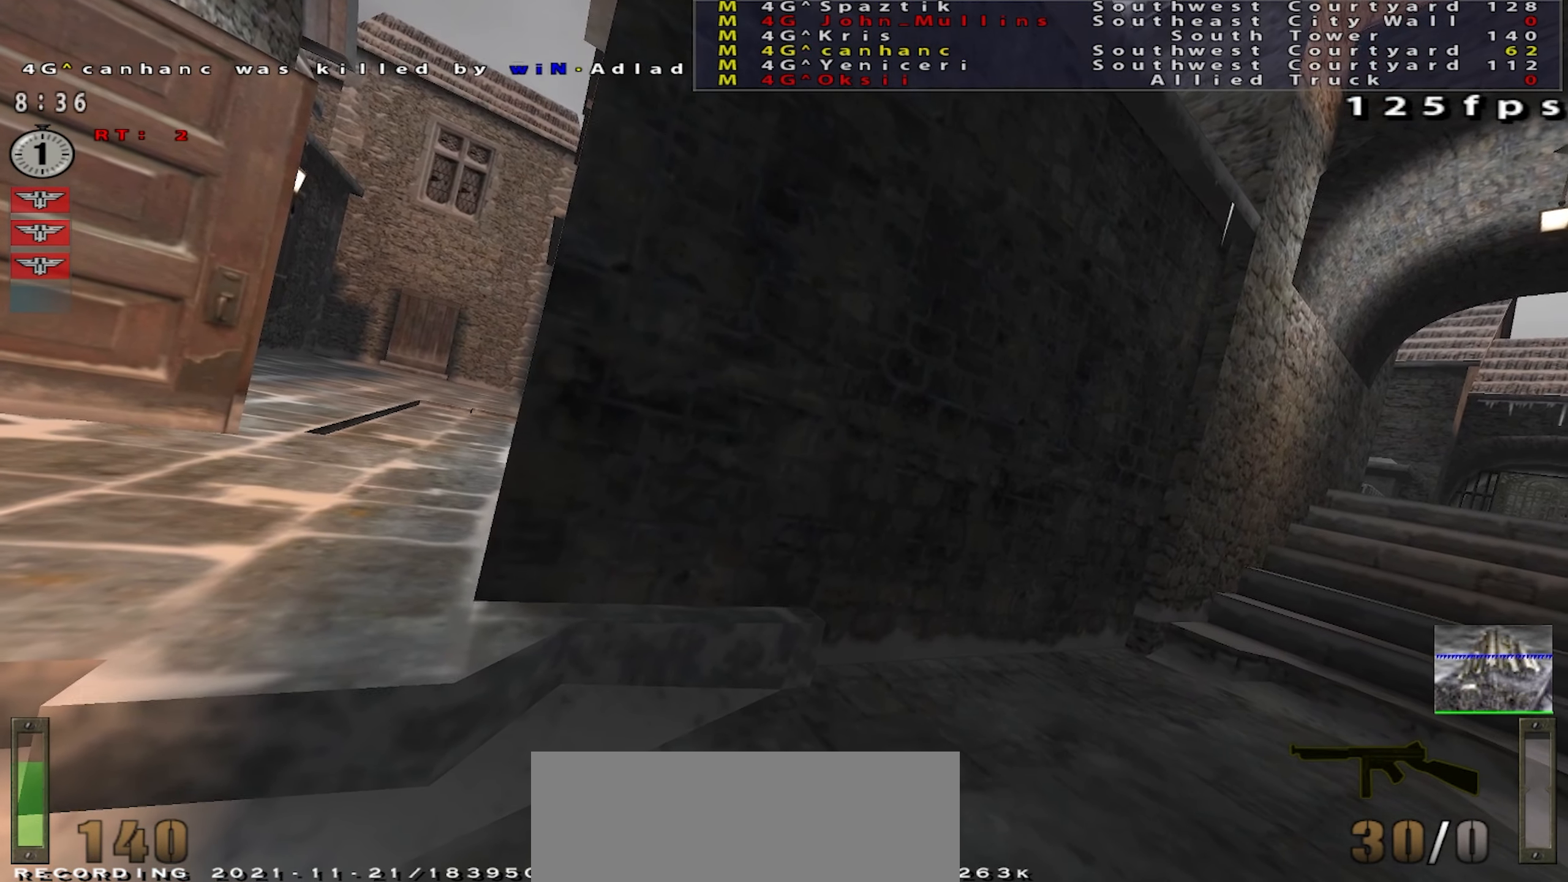
{"keys": ["q"], "mouse": [], "events": []}
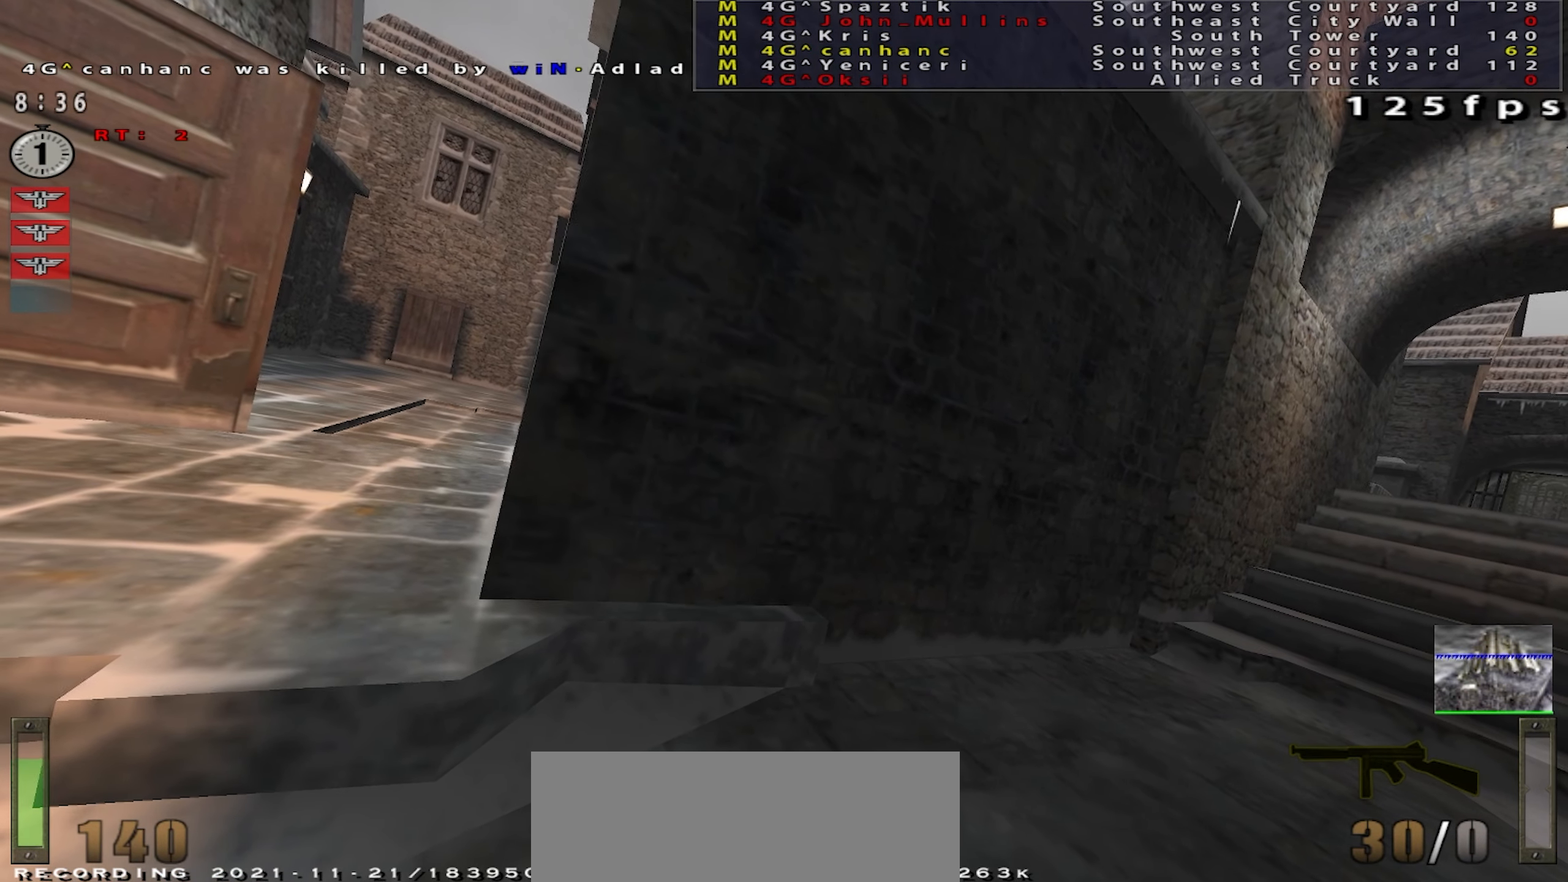
{"keys": ["q"], "mouse": [], "events": []}
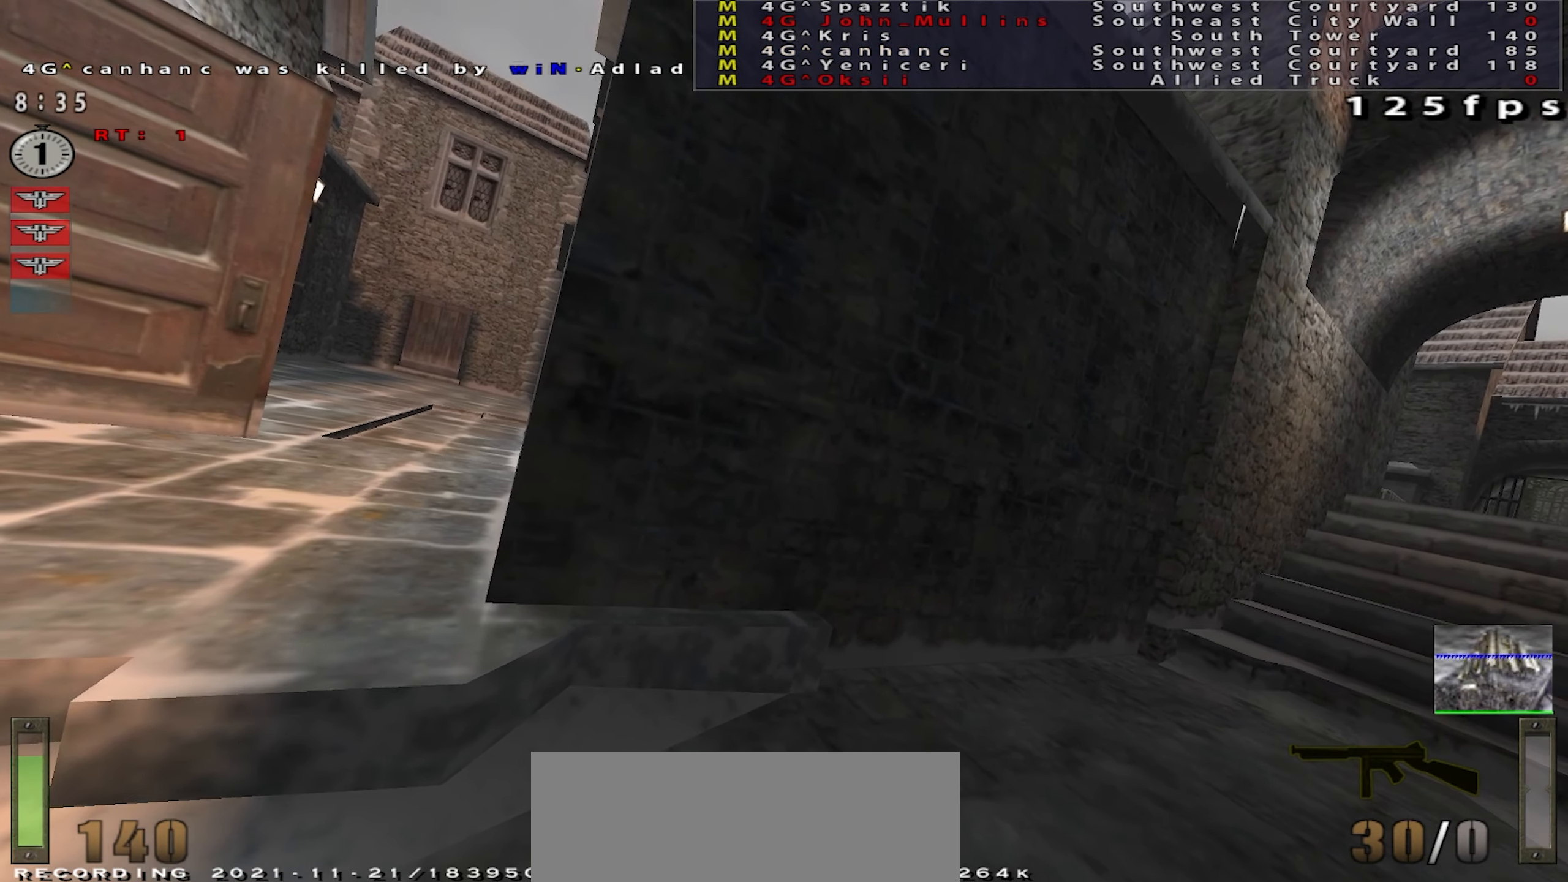
{"keys": ["q"], "mouse": [], "events": []}
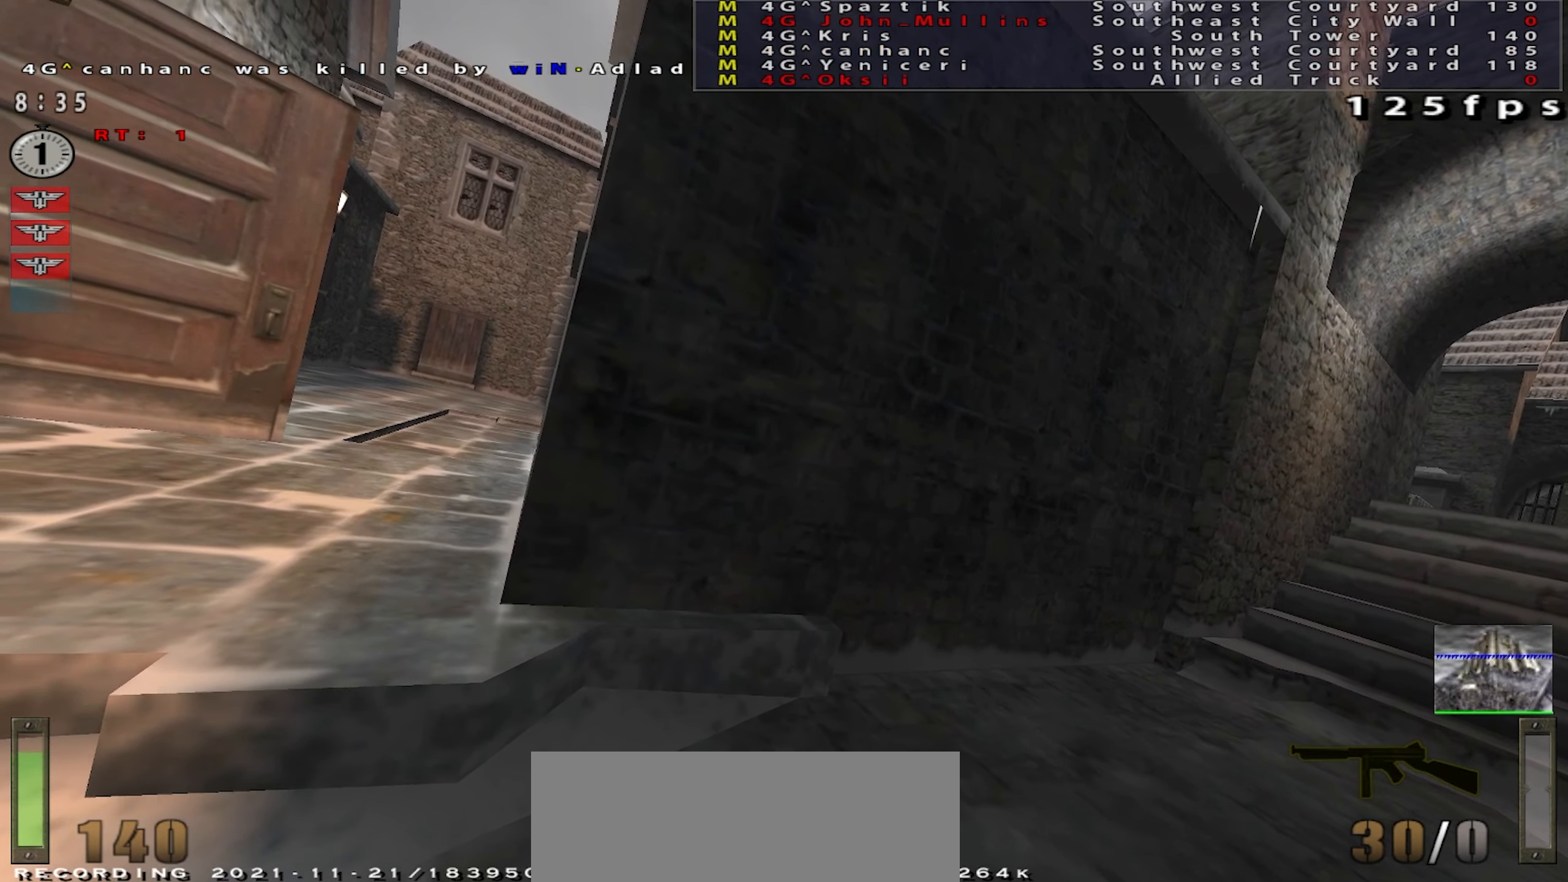
{"keys": [], "mouse": [], "events": [[367, "q", "up"]]}
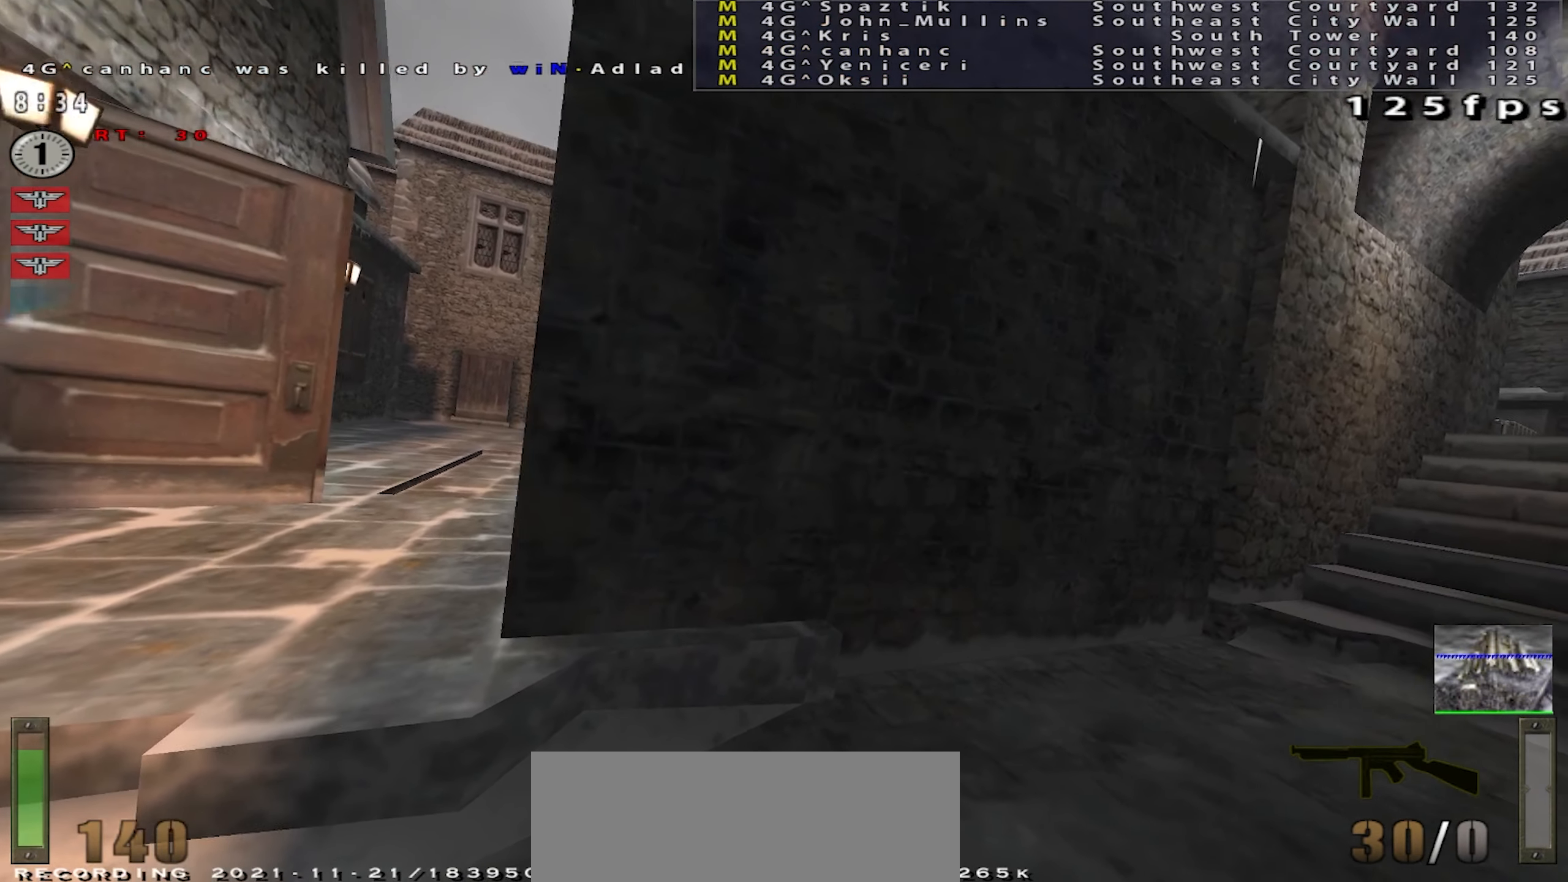
{"keys": [], "mouse": [], "events": []}
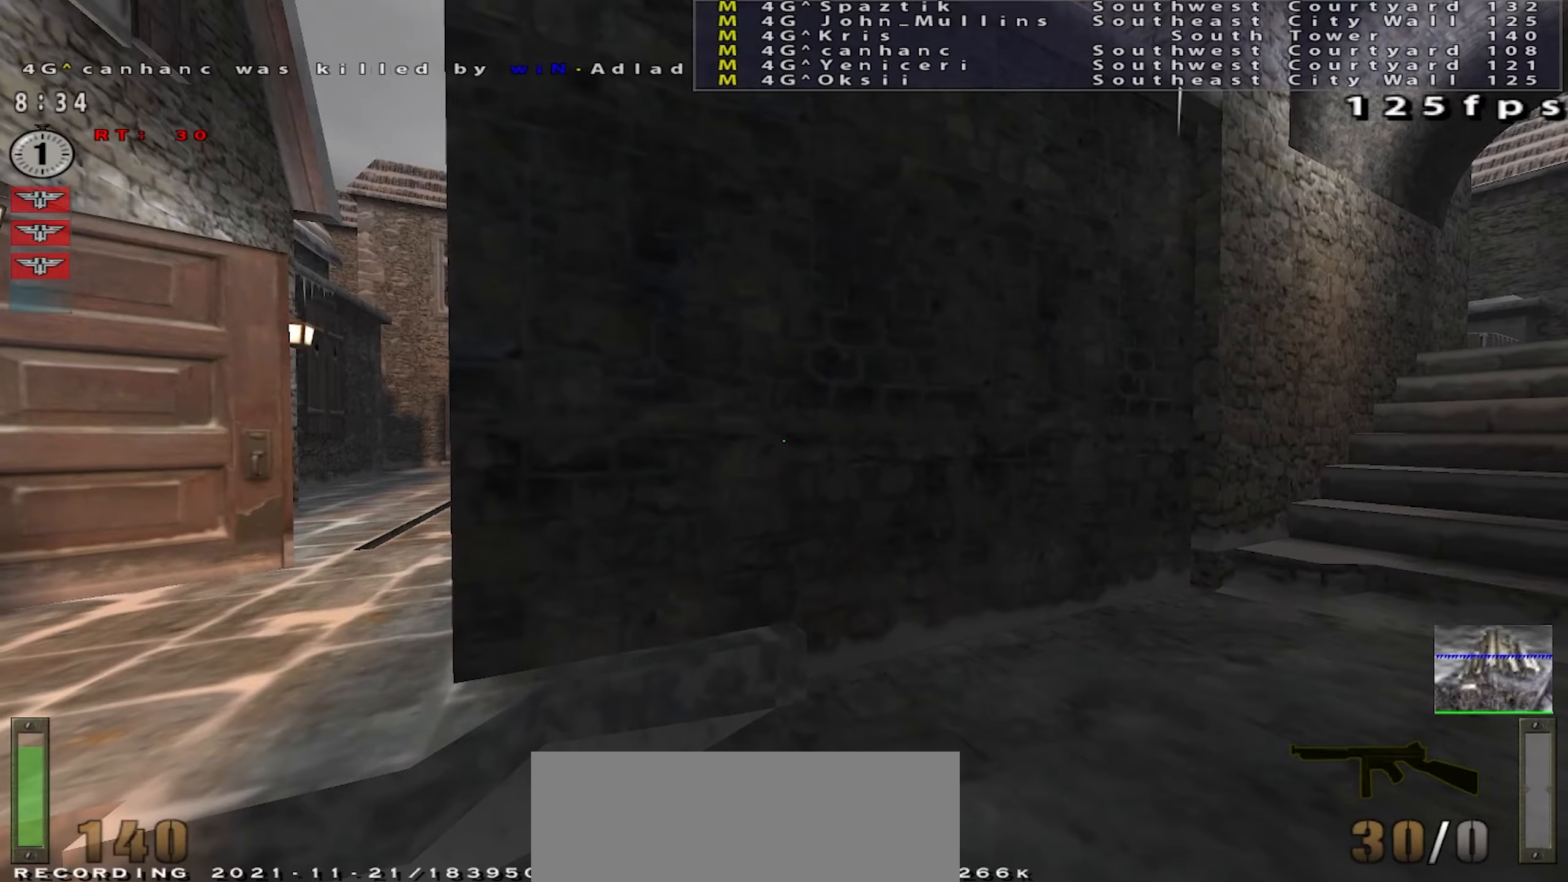
{"keys": ["a", "w"], "mouse": [], "events": [[134, "a", "down"], [284, "w", "down"]]}
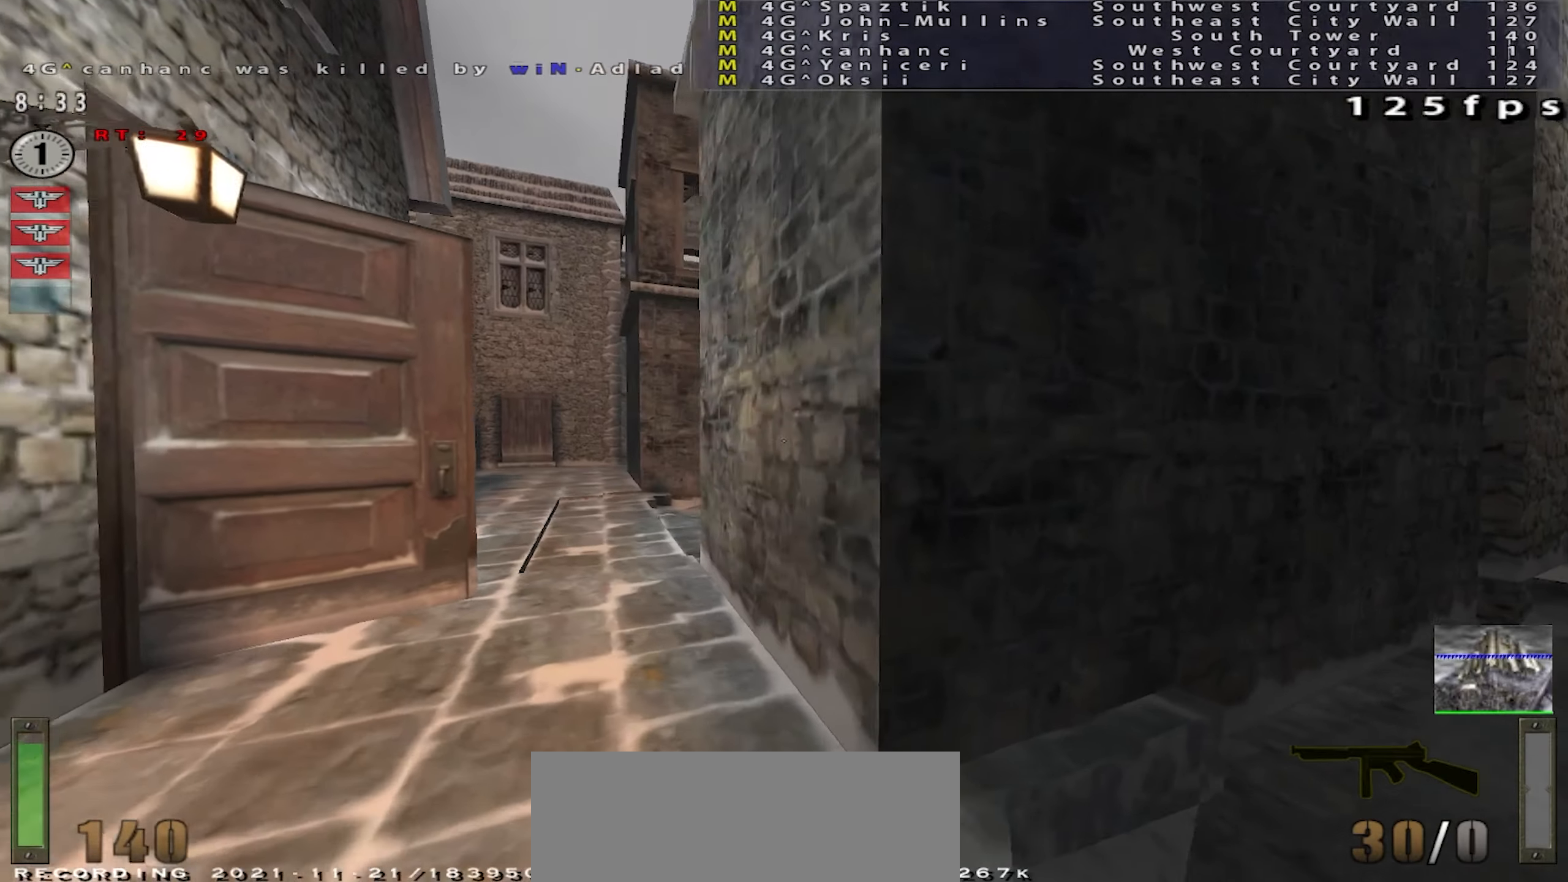
{"keys": ["w"], "mouse": [], "events": [[16, "a", "up"]]}
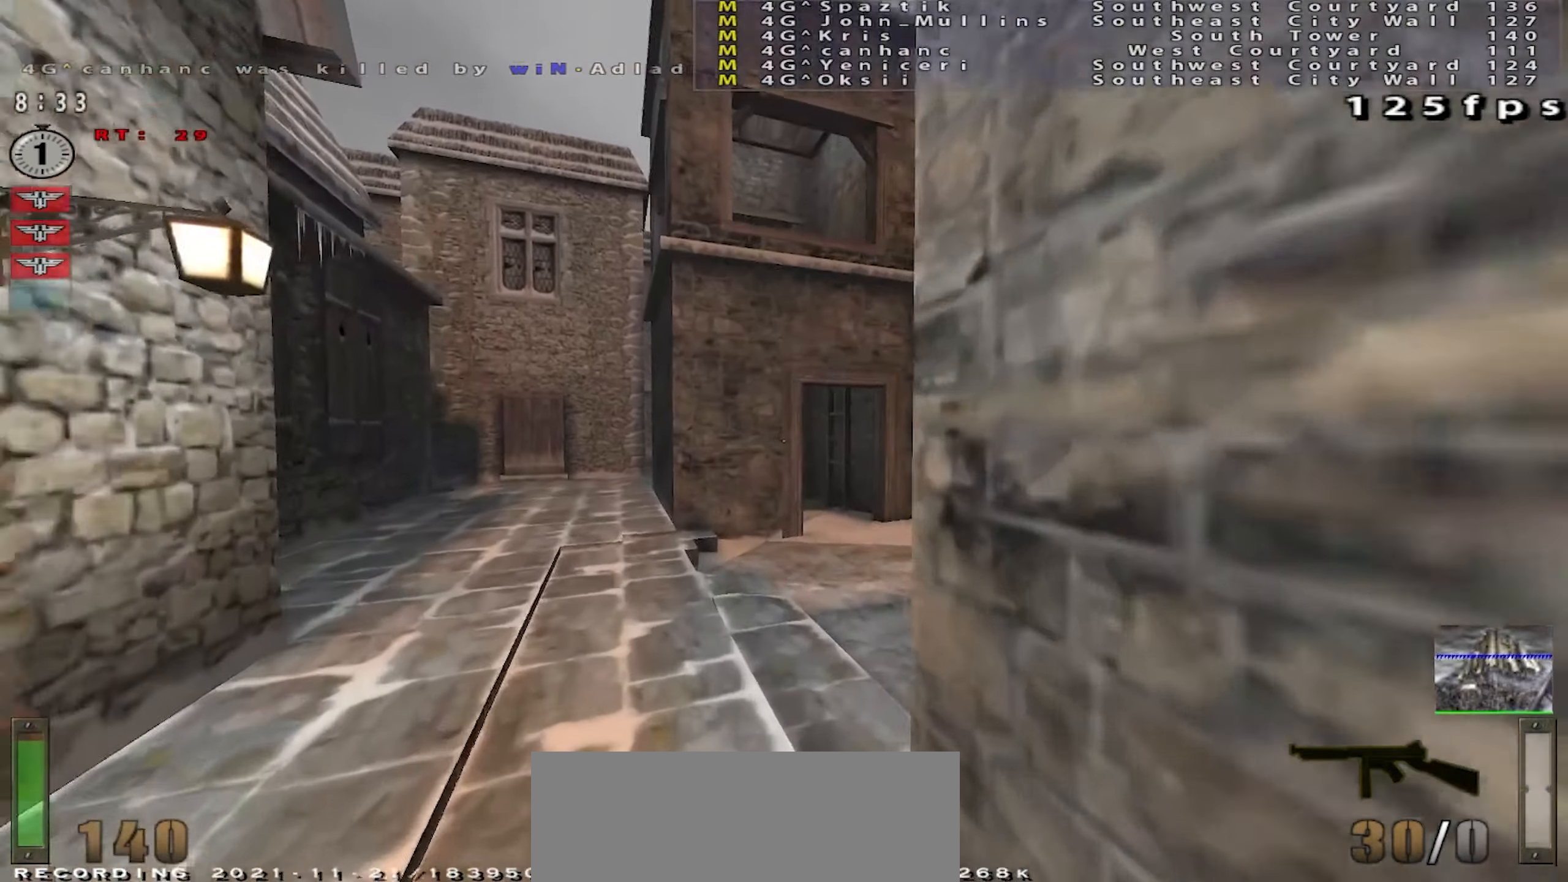
{"keys": ["w"], "mouse": [], "events": [[17, "a", "down"], [484, "a", "up"]]}
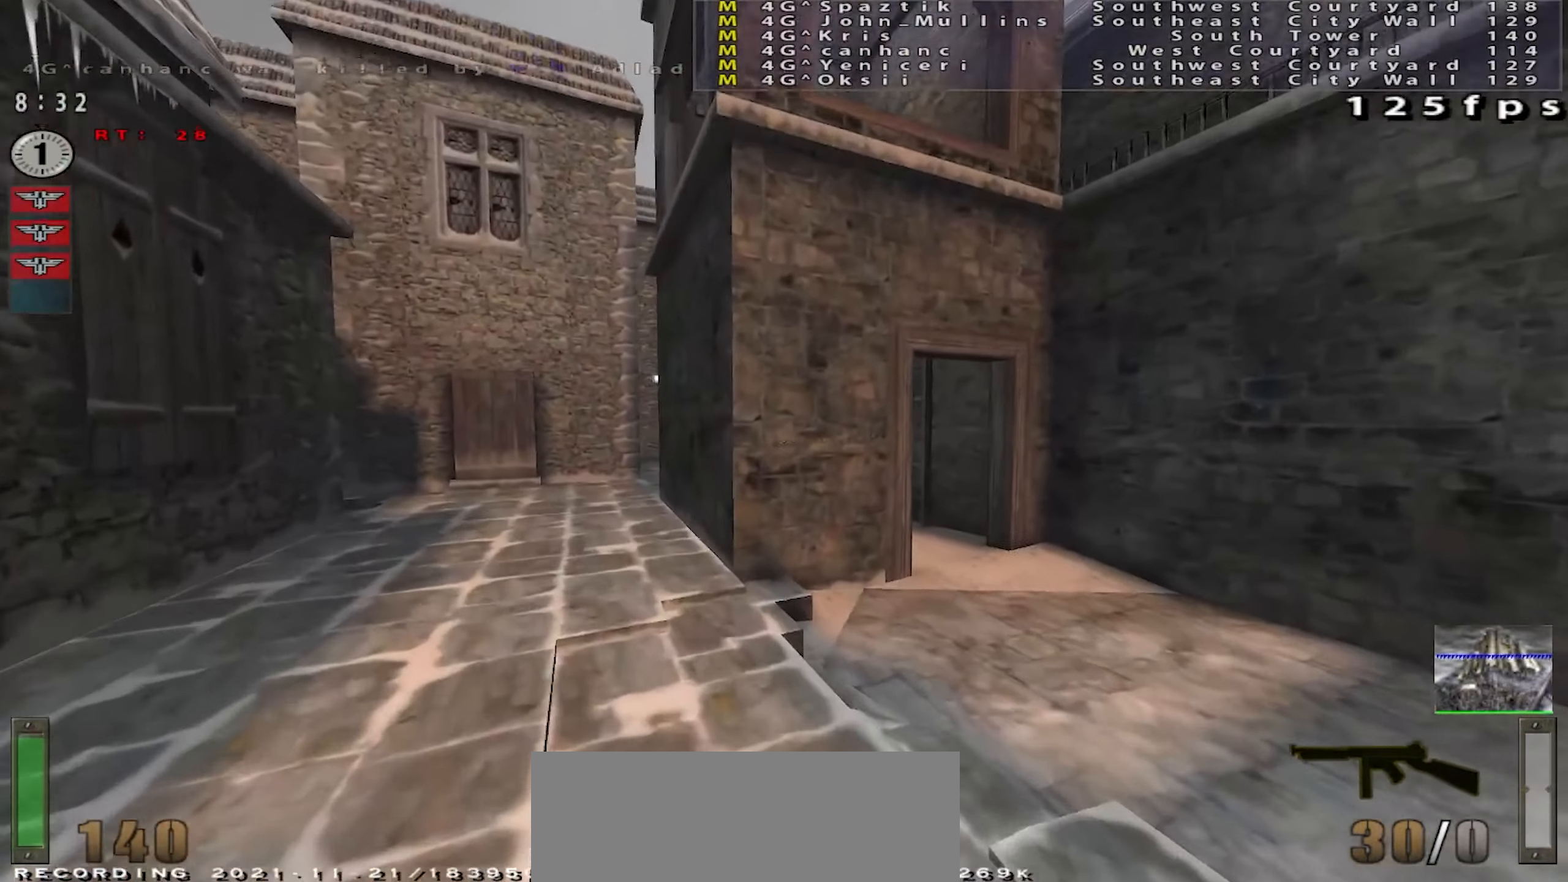
{"keys": ["a", "shift", "space", "w"], "mouse": [], "events": [[66, "shift", "down"], [100, "a", "down"], [233, "space", "down"]]}
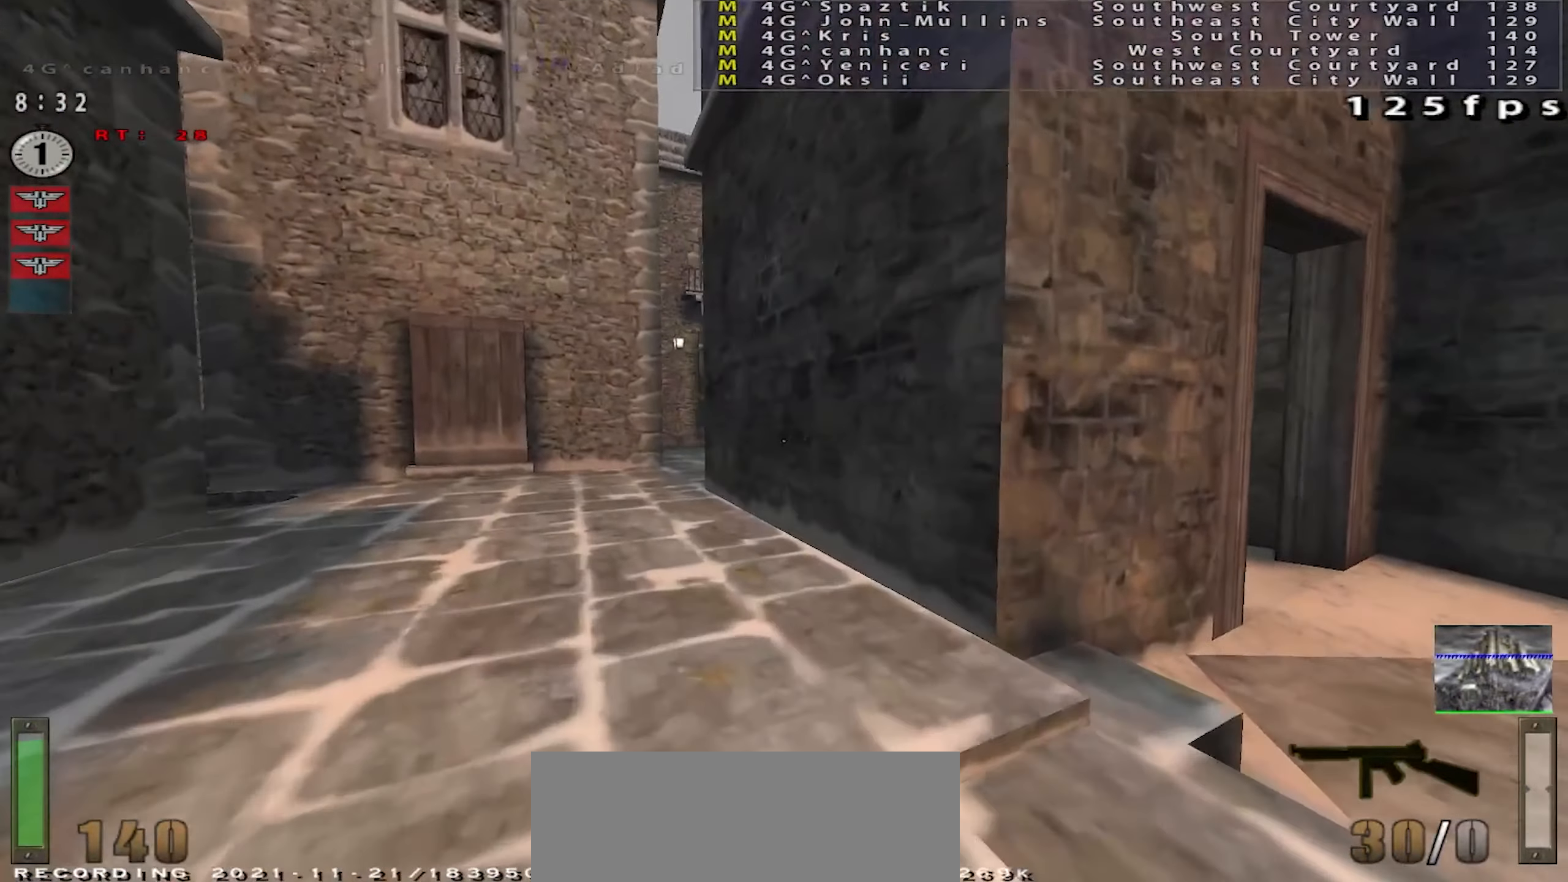
{"keys": ["a", "w"], "mouse": [], "events": [[150, "shift", "up"], [284, "space", "up"]]}
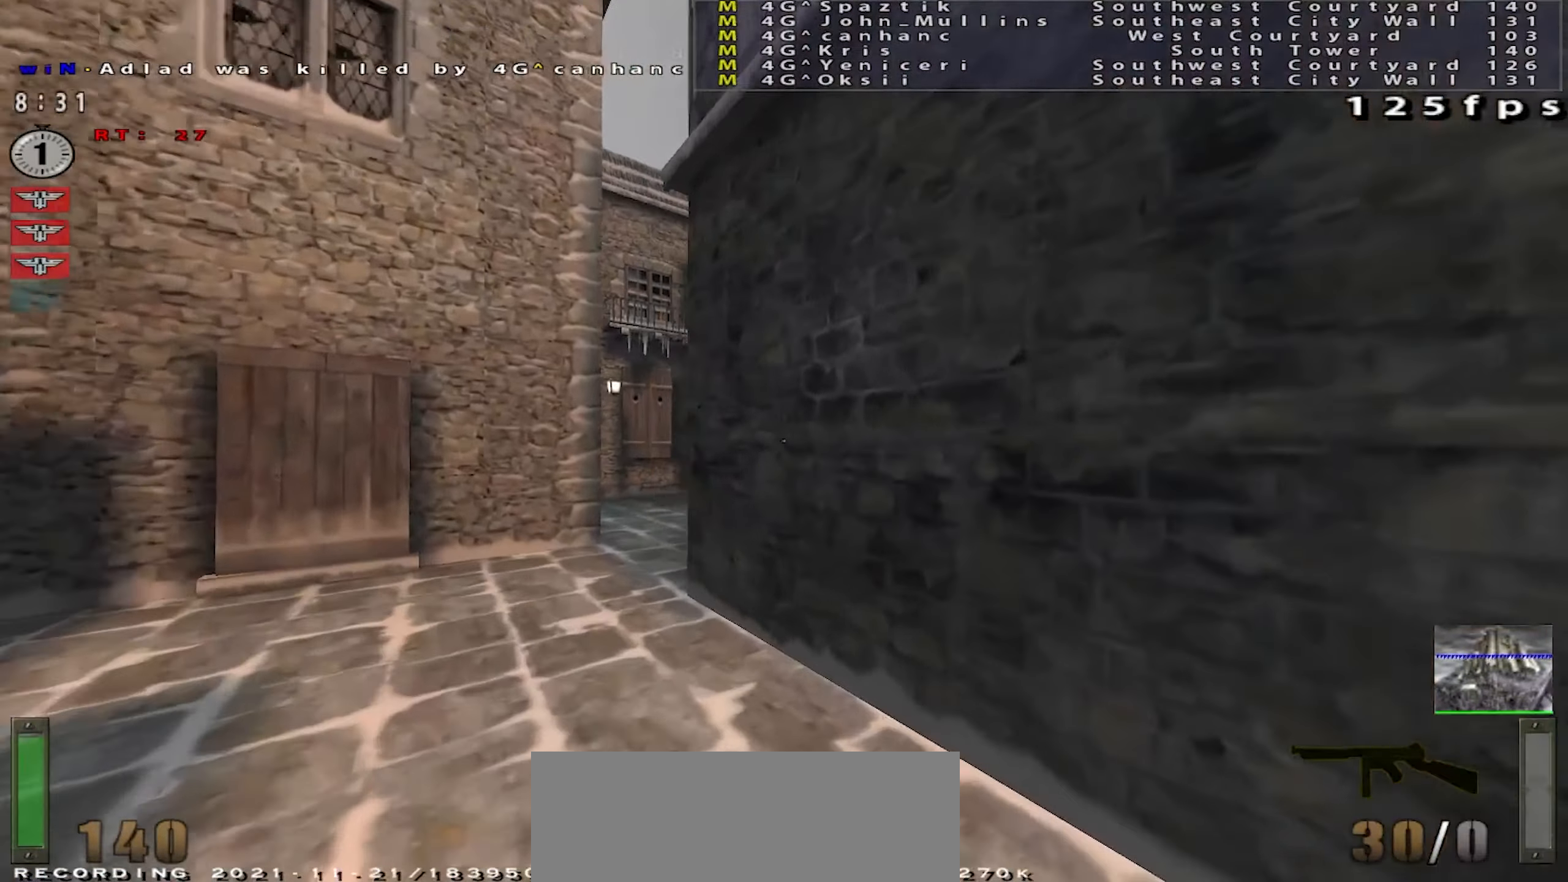
{"keys": ["w"], "mouse": [], "events": [[83, "a", "up"], [283, "a", "down"], [500, "a", "up"]]}
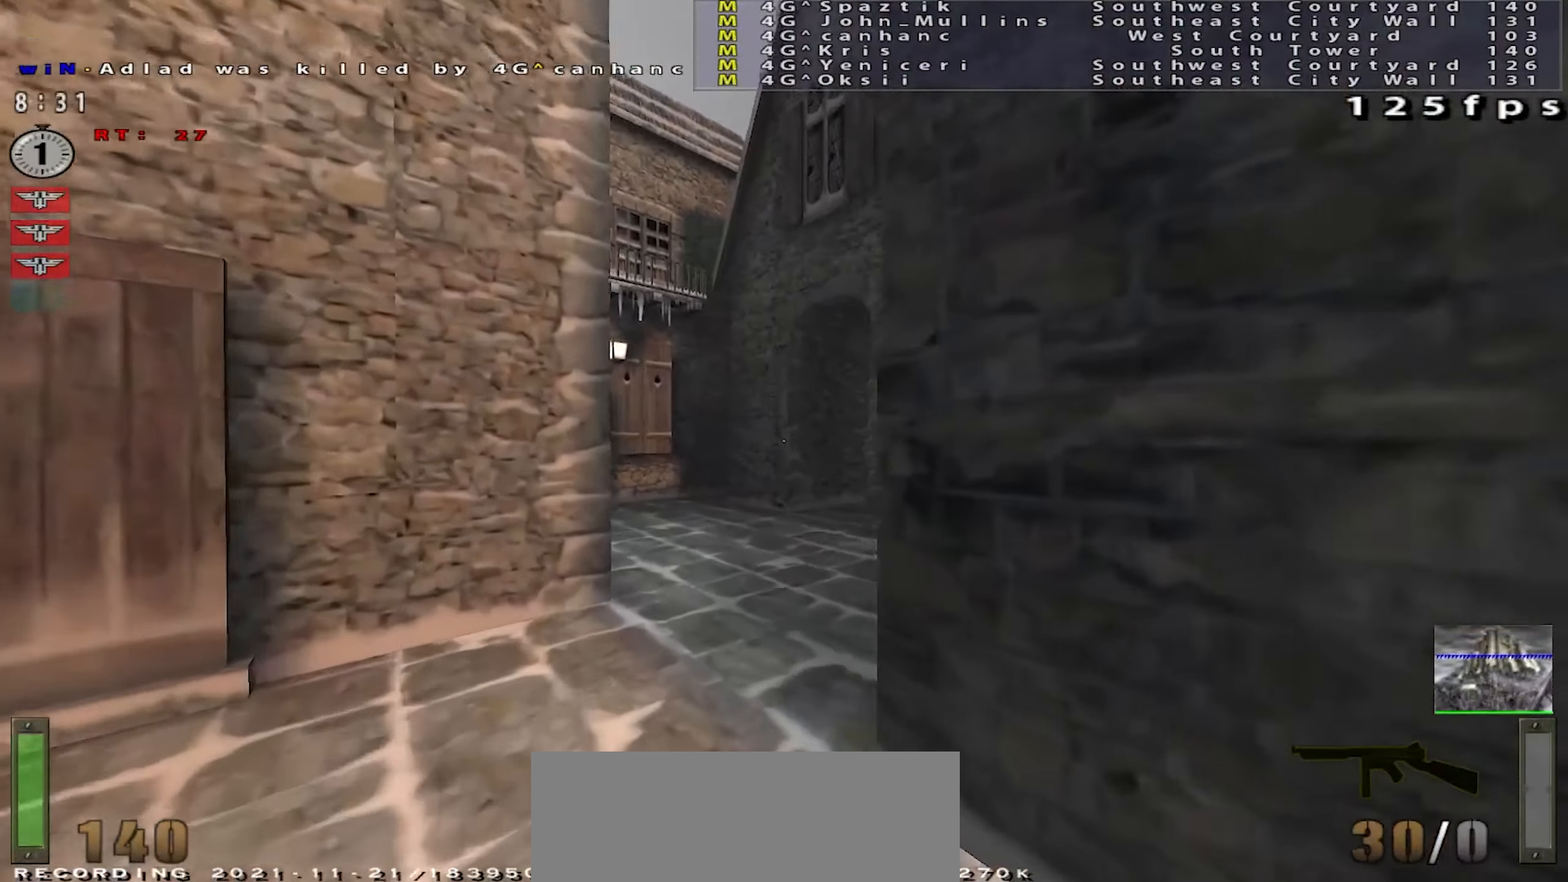
{"keys": ["w"], "mouse": [], "events": [[217, "a", "down"], [334, "a", "up"]]}
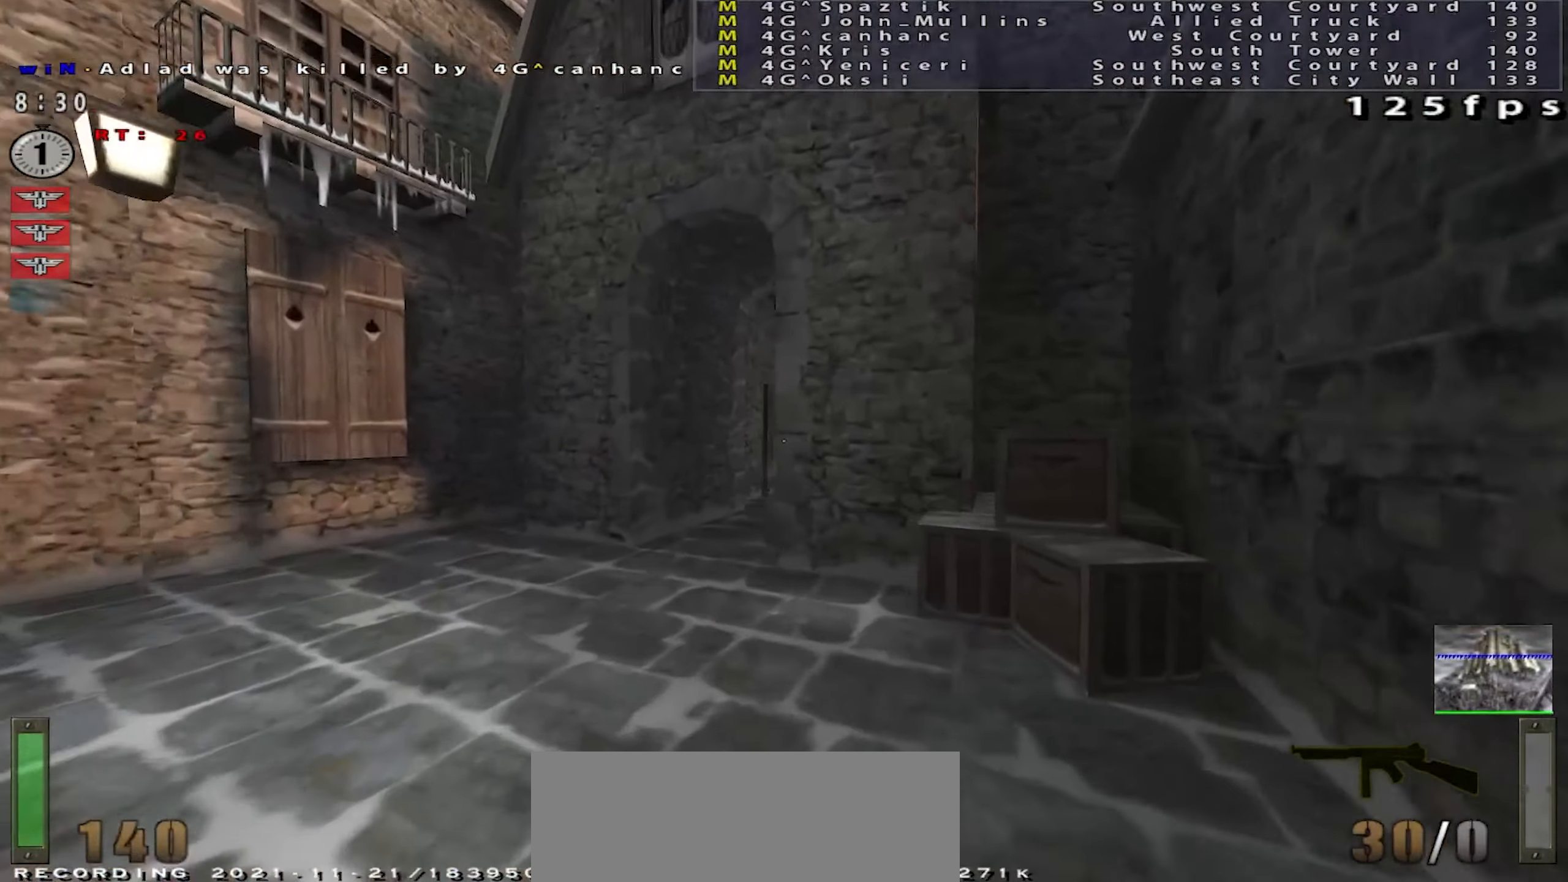
{"keys": ["a", "w"], "mouse": [], "events": [[33, "a", "down"], [250, "a", "up"], [400, "a", "down"]]}
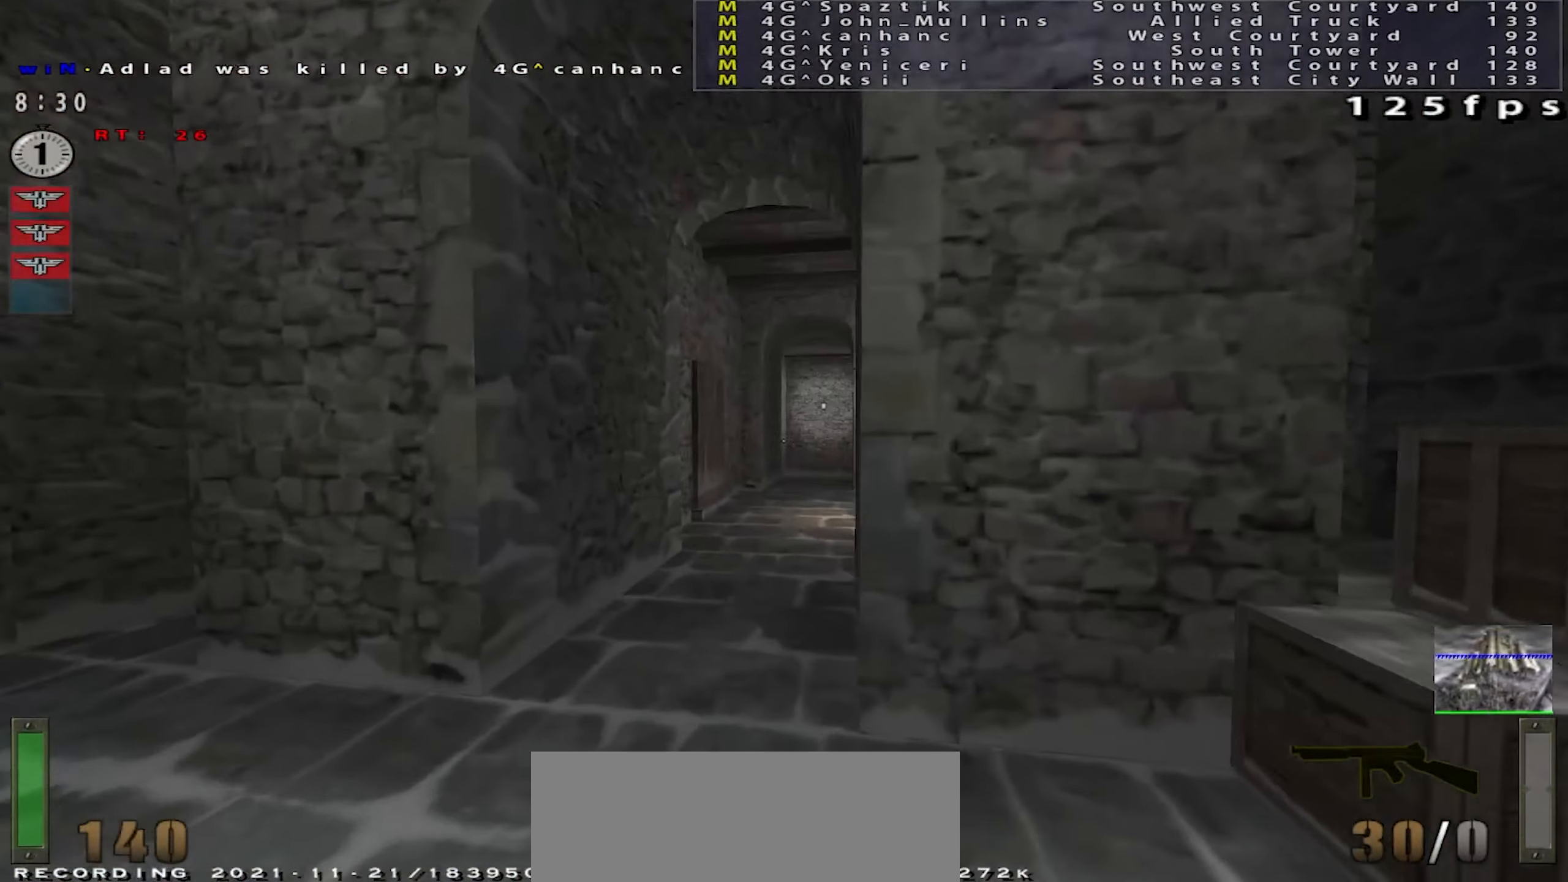
{"keys": ["w"], "mouse": [], "events": [[51, "a", "up"], [401, "d", "down"], [501, "d", "up"]]}
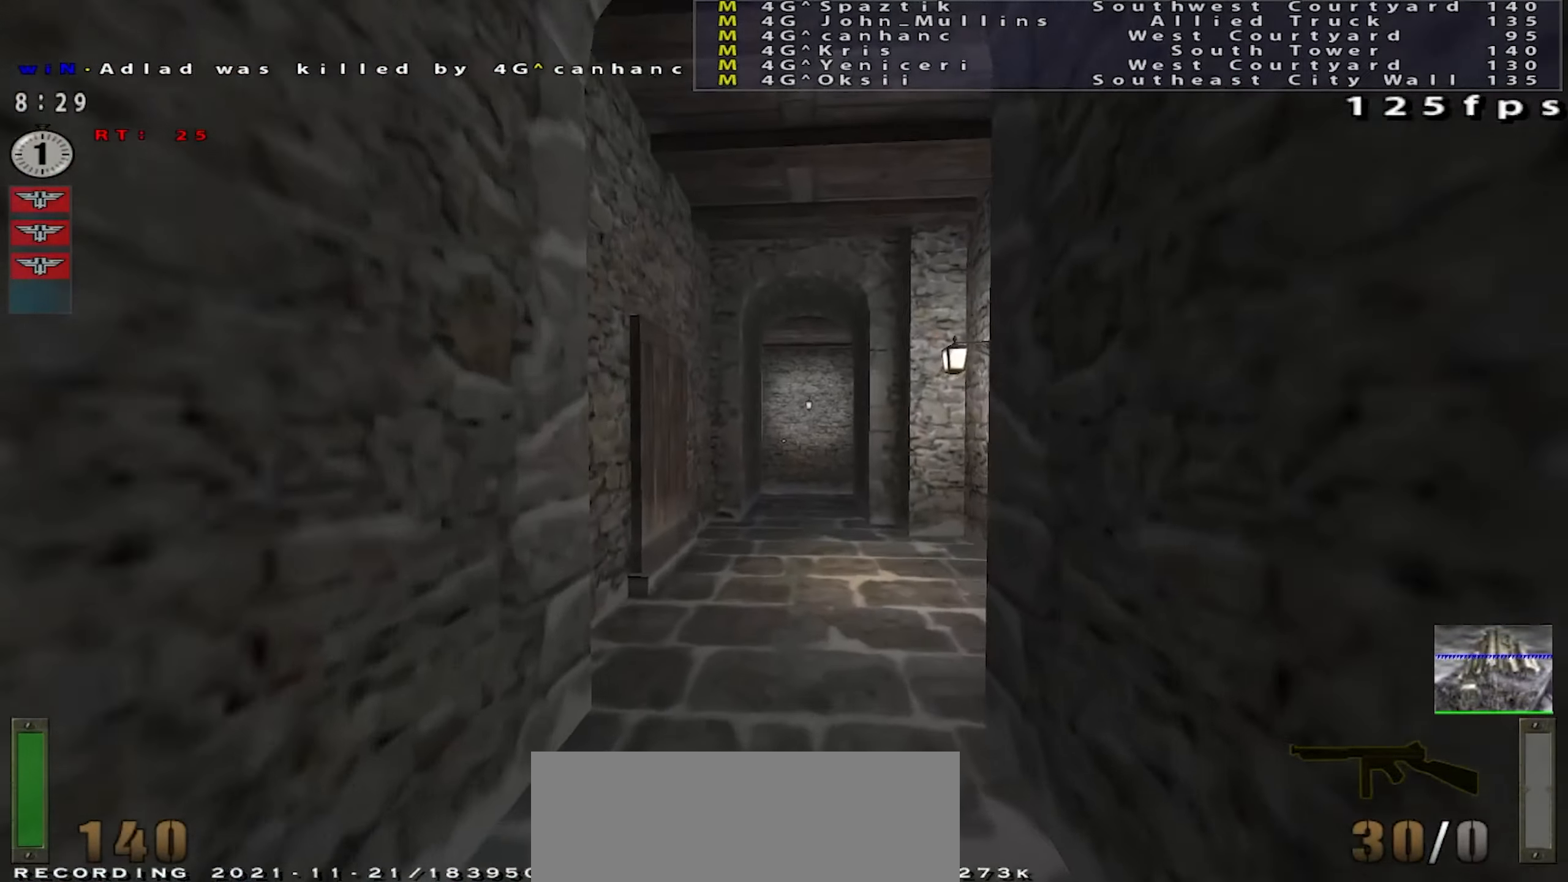
{"keys": ["d"], "mouse": [], "events": [[334, "d", "down"], [501, "w", "up"]]}
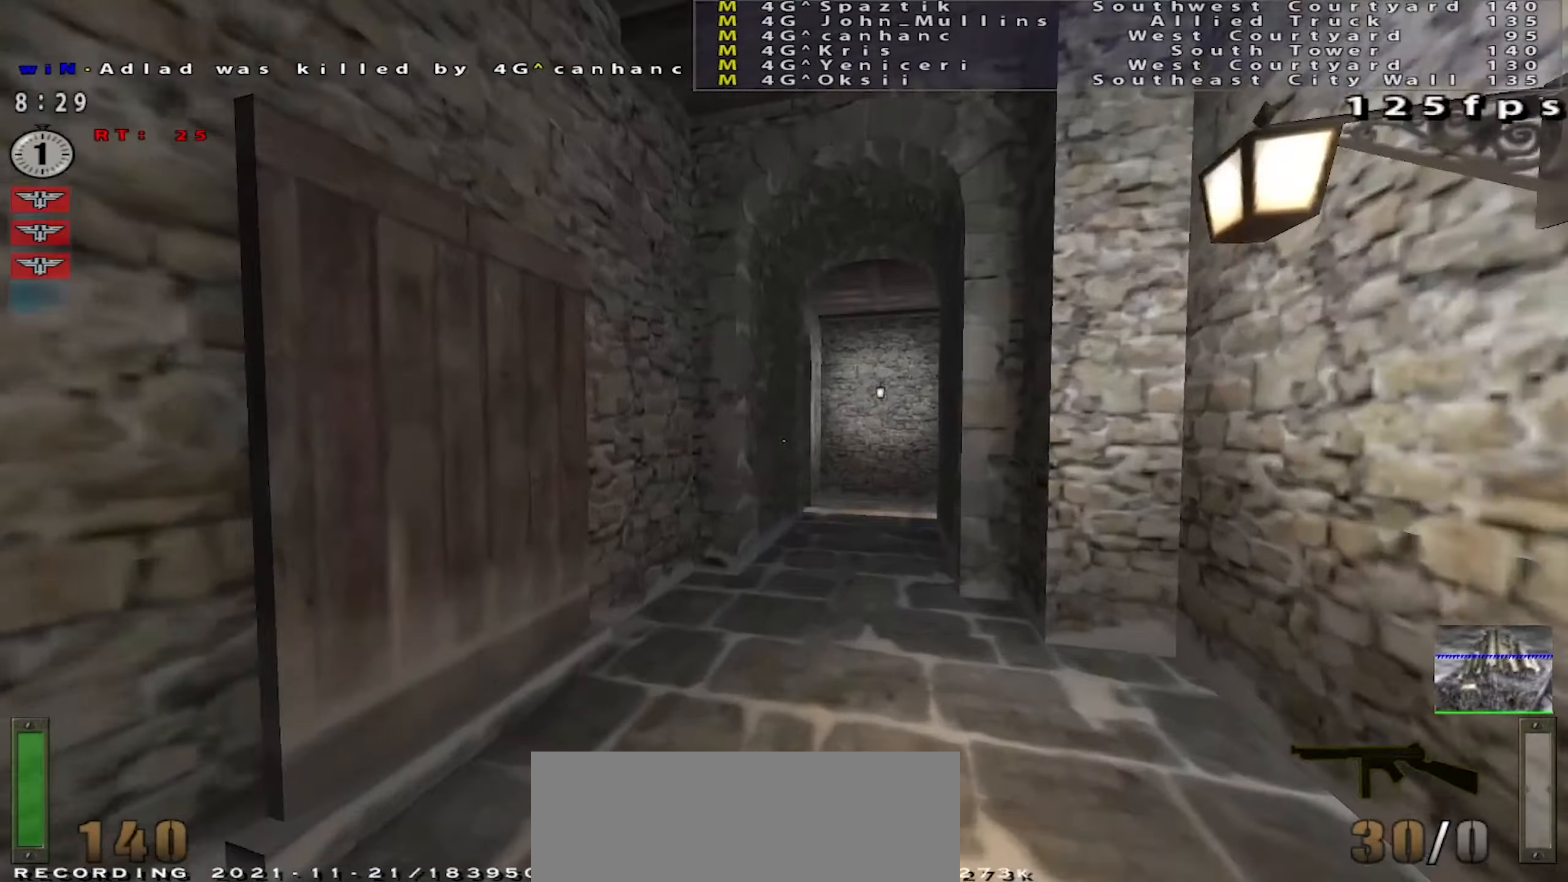
{"keys": [], "mouse": [], "events": [[167, "w", "down"], [283, "d", "up"], [317, "w", "up"]]}
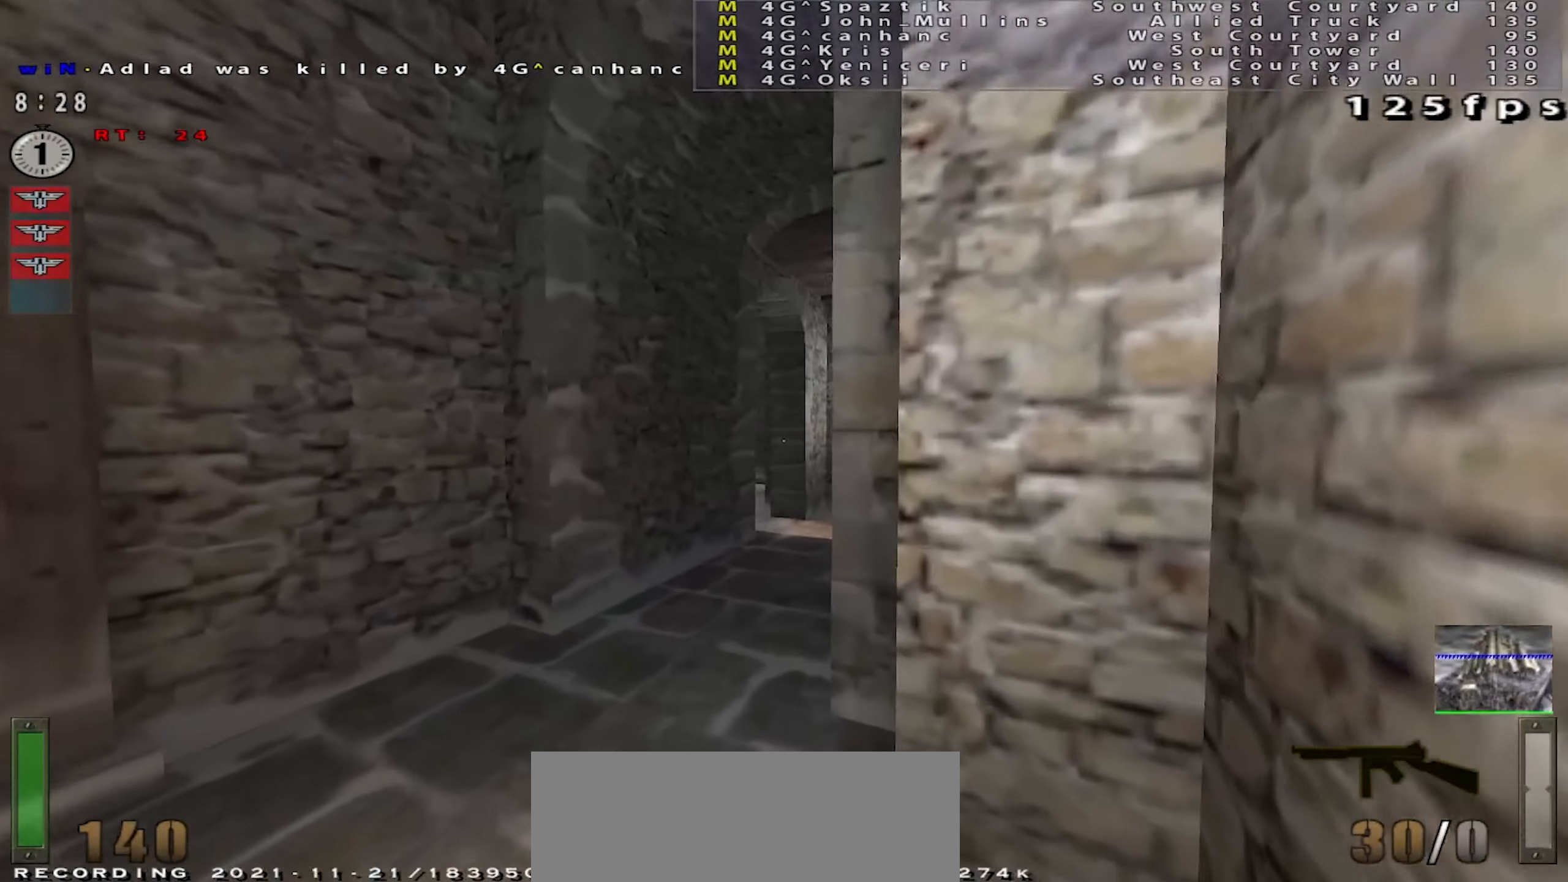
{"keys": ["a", "w"], "mouse": [], "events": [[401, "a", "down"], [417, "w", "down"]]}
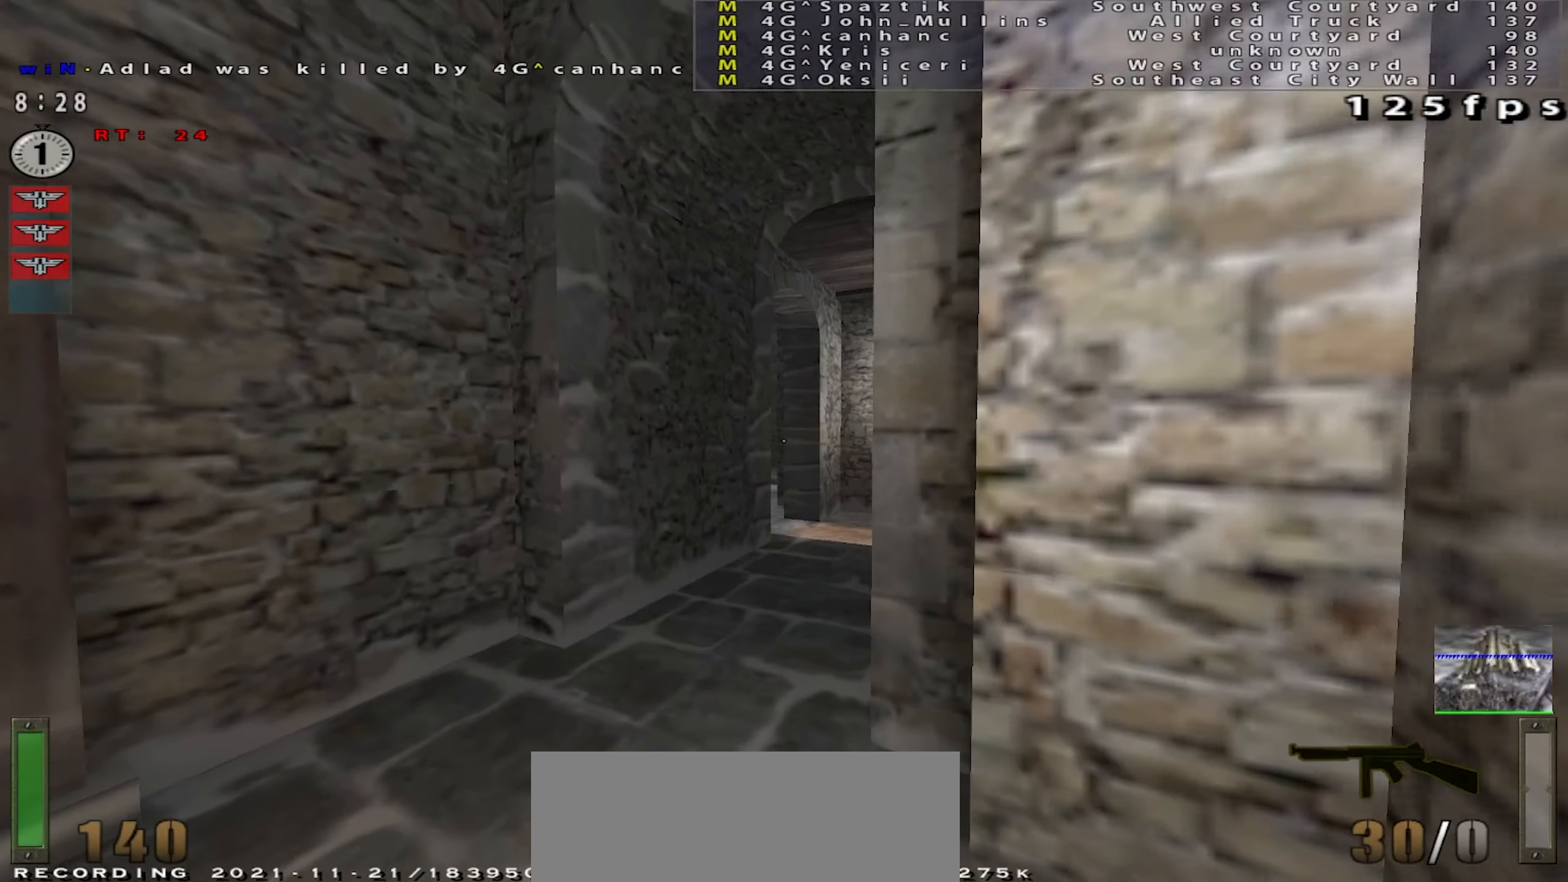
{"keys": ["d", "w"], "mouse": [], "events": [[83, "a", "up"], [300, "d", "down"]]}
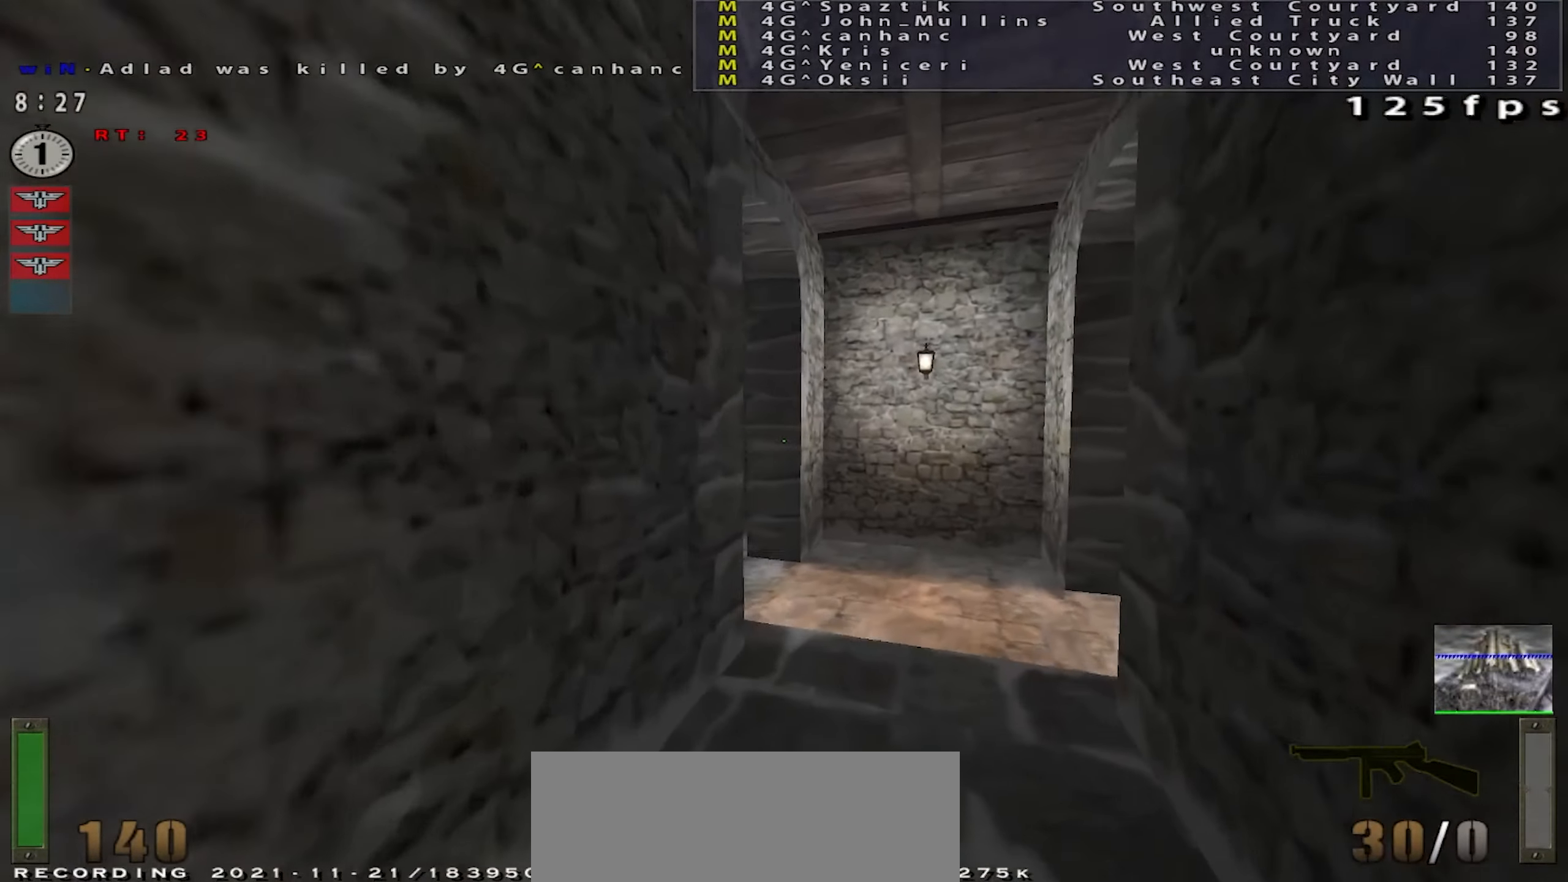
{"keys": ["w"], "mouse": [], "events": [[100, "d", "up"]]}
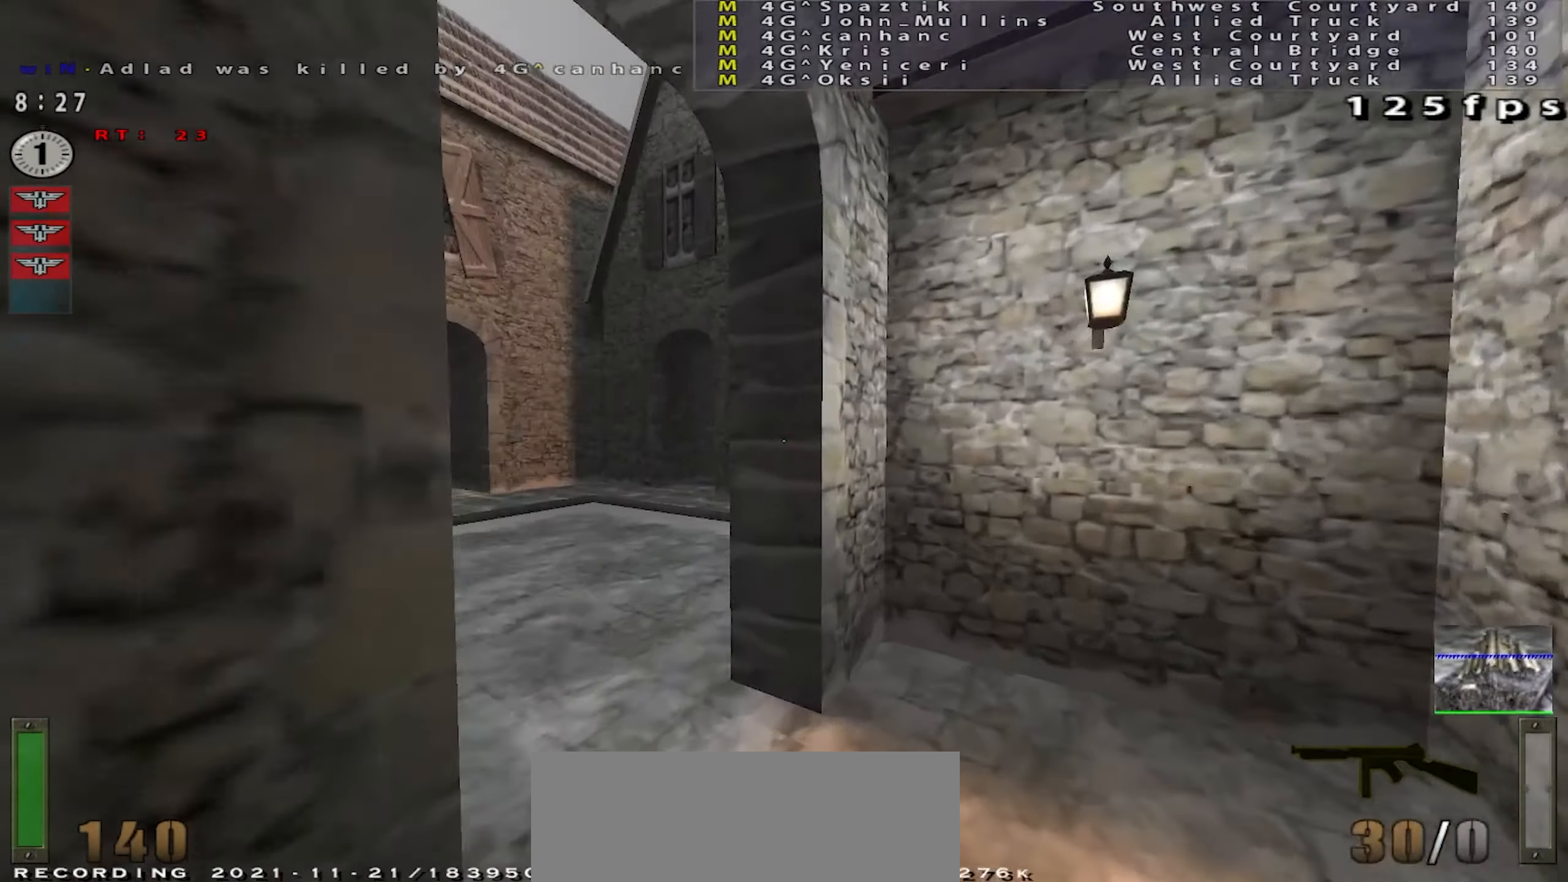
{"keys": ["a", "w"], "mouse": [], "events": [[50, "a", "down"], [217, "w", "up"], [400, "w", "down"]]}